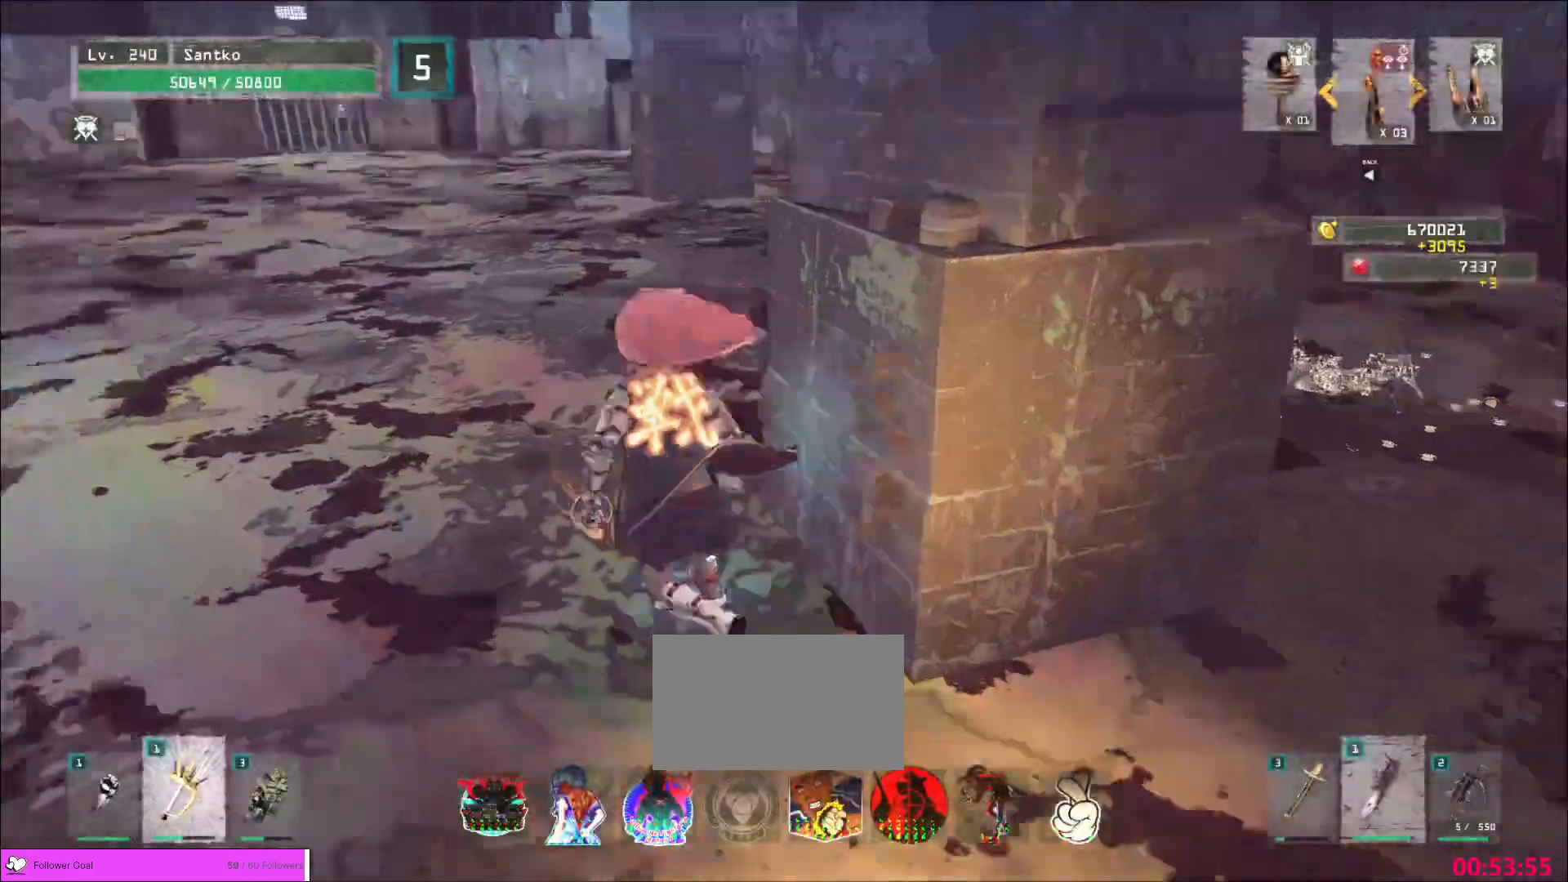
Gameplay with keyboard and mouse; each line is a JSON object with the keys and mouse buttons held at the frame after it. "events" lists presses ("down") and releases ("up") of "1", "2", "3", "4", "5", "a", "alt", "b", "c", "ctrl", "d", "e", "f", "g", "q", "r", "s", "shift", "space", "t", "tab", "v", "w", "x", "z", "mouse_left", "mouse_wheel", "mouse_right", "mouse_mb4" and "mouse_mb5" between this image and that frame as [ms after this image, input, new state], when the widget could be followed in between. "mouse_left", "mouse_wheel", "mouse_right", "mouse_mb4", "mouse_mb5" = the "left", "wheel", "right", "mb4", "mb5" buttons of the "mouse" list. No other keys are recorded. "wheel" means that the mouse wheel is clicked or scrolled. Not read: mouse_move.
{"keys": ["w"], "mouse": [], "events": [[320, "a", "up"]]}
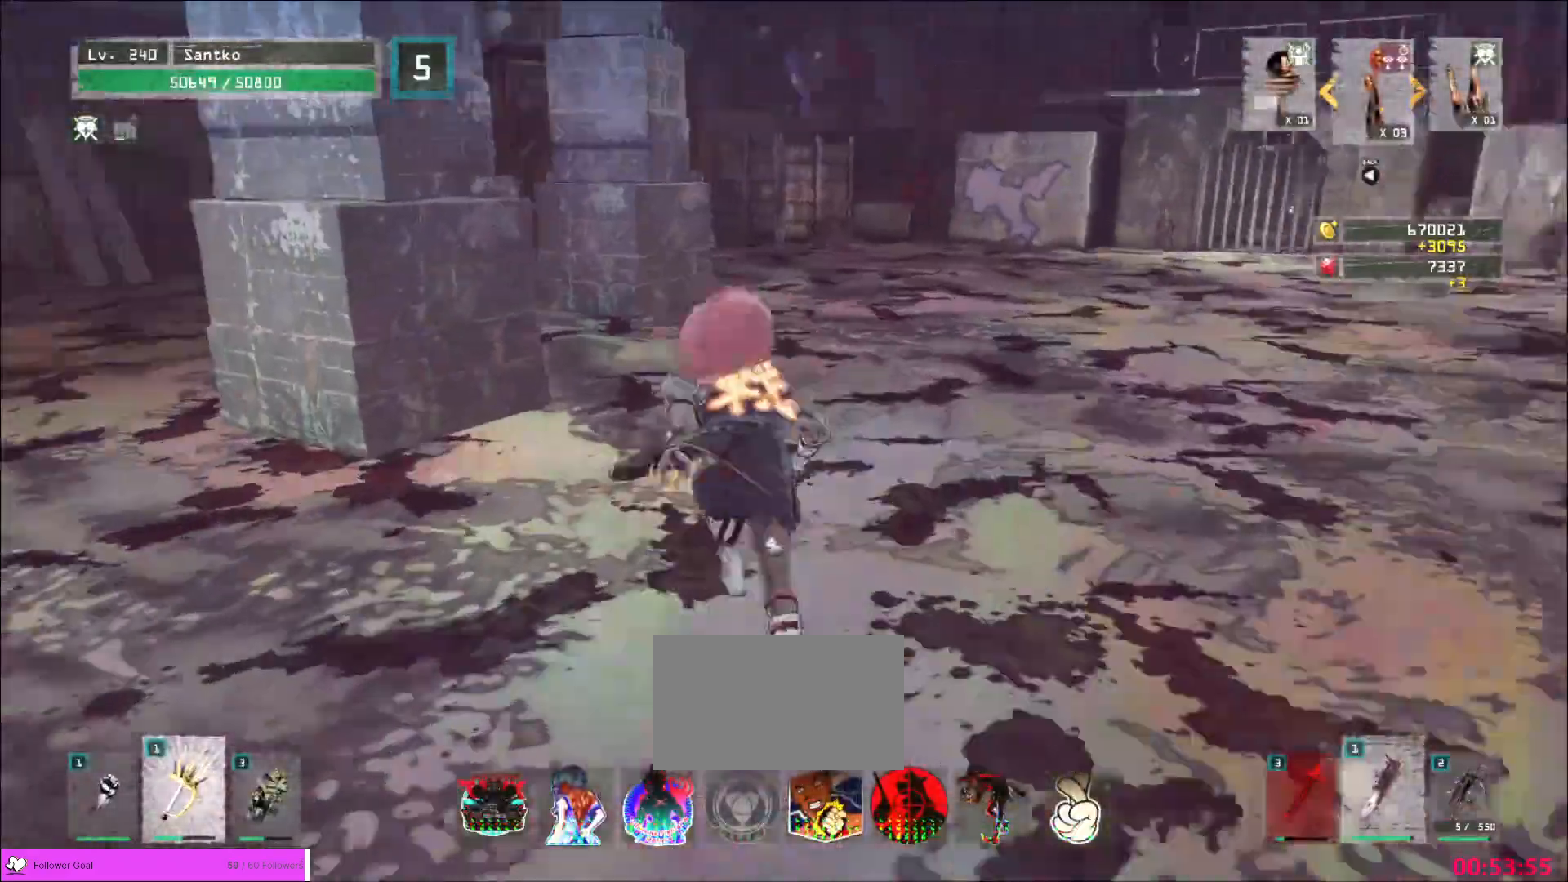
{"keys": ["w"], "mouse": [], "events": []}
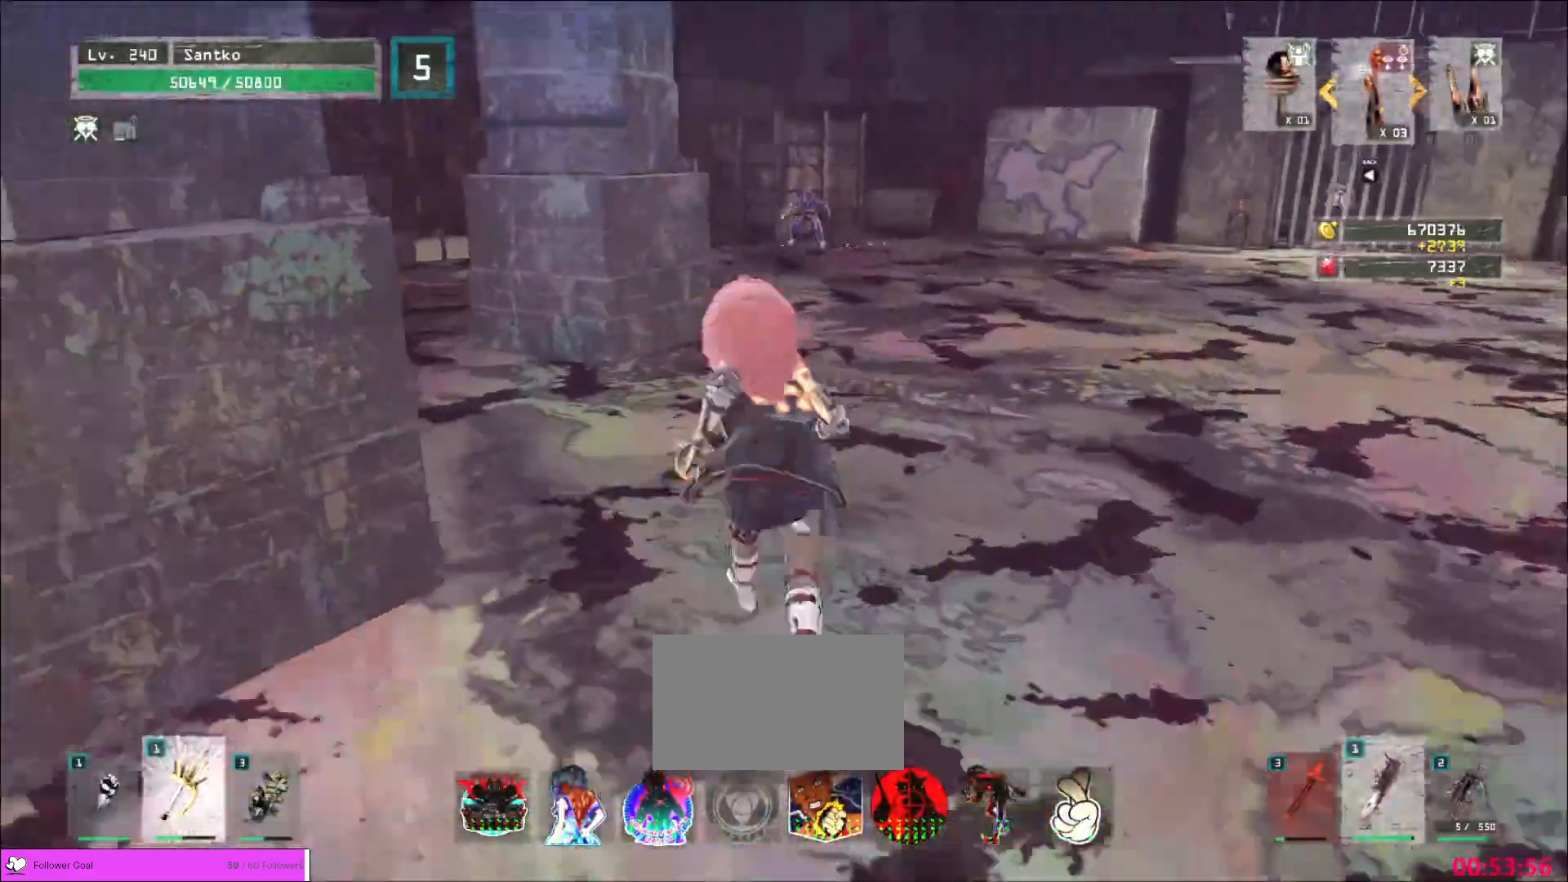
{"keys": ["w"], "mouse": [], "events": []}
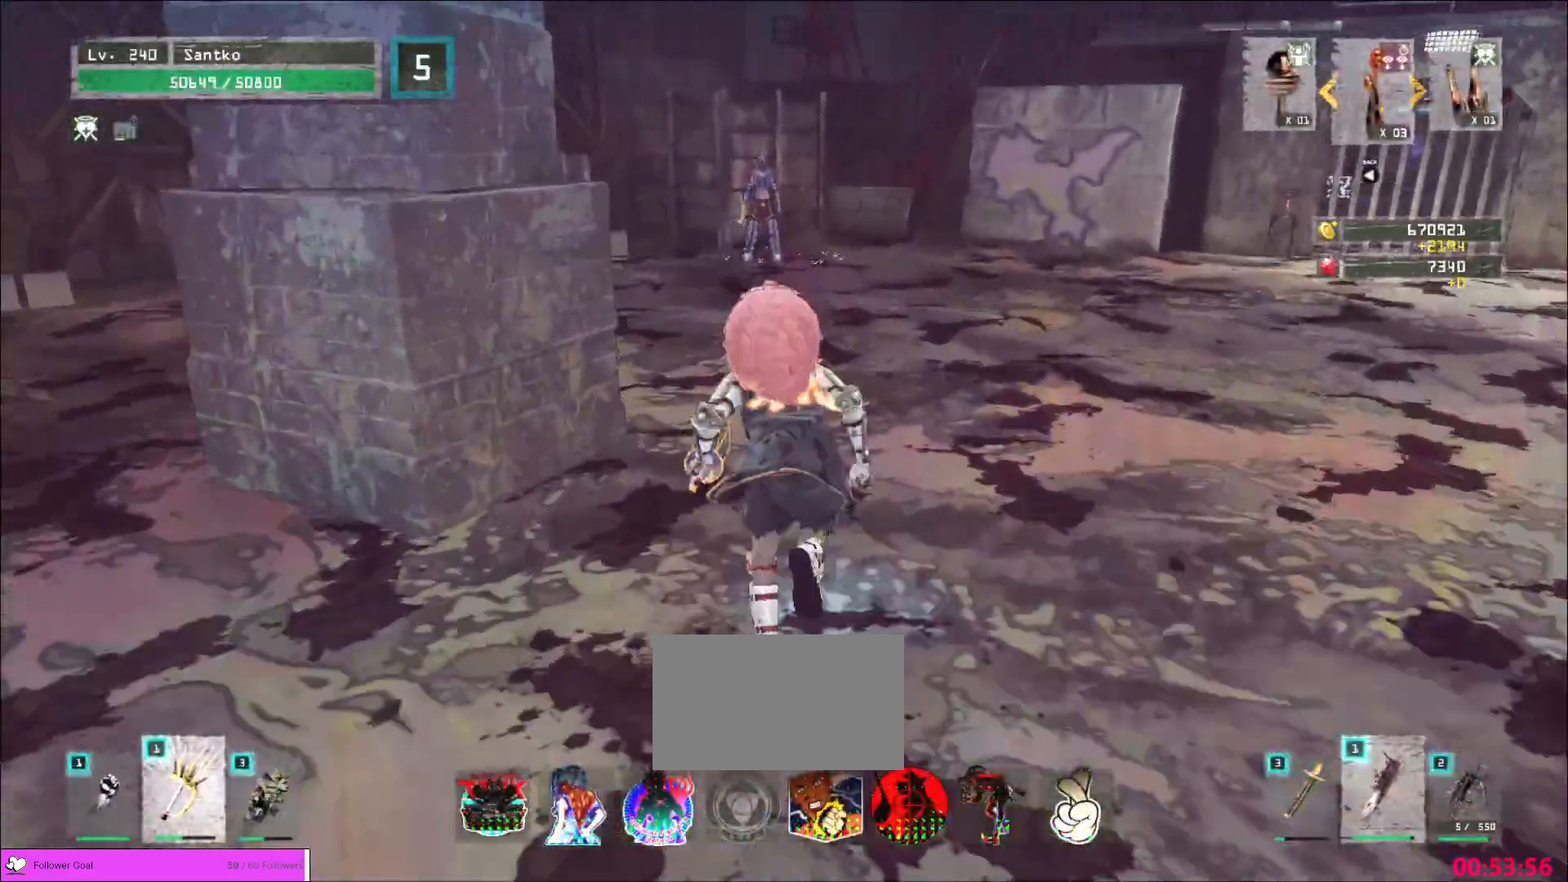
{"keys": ["w"], "mouse": [], "events": []}
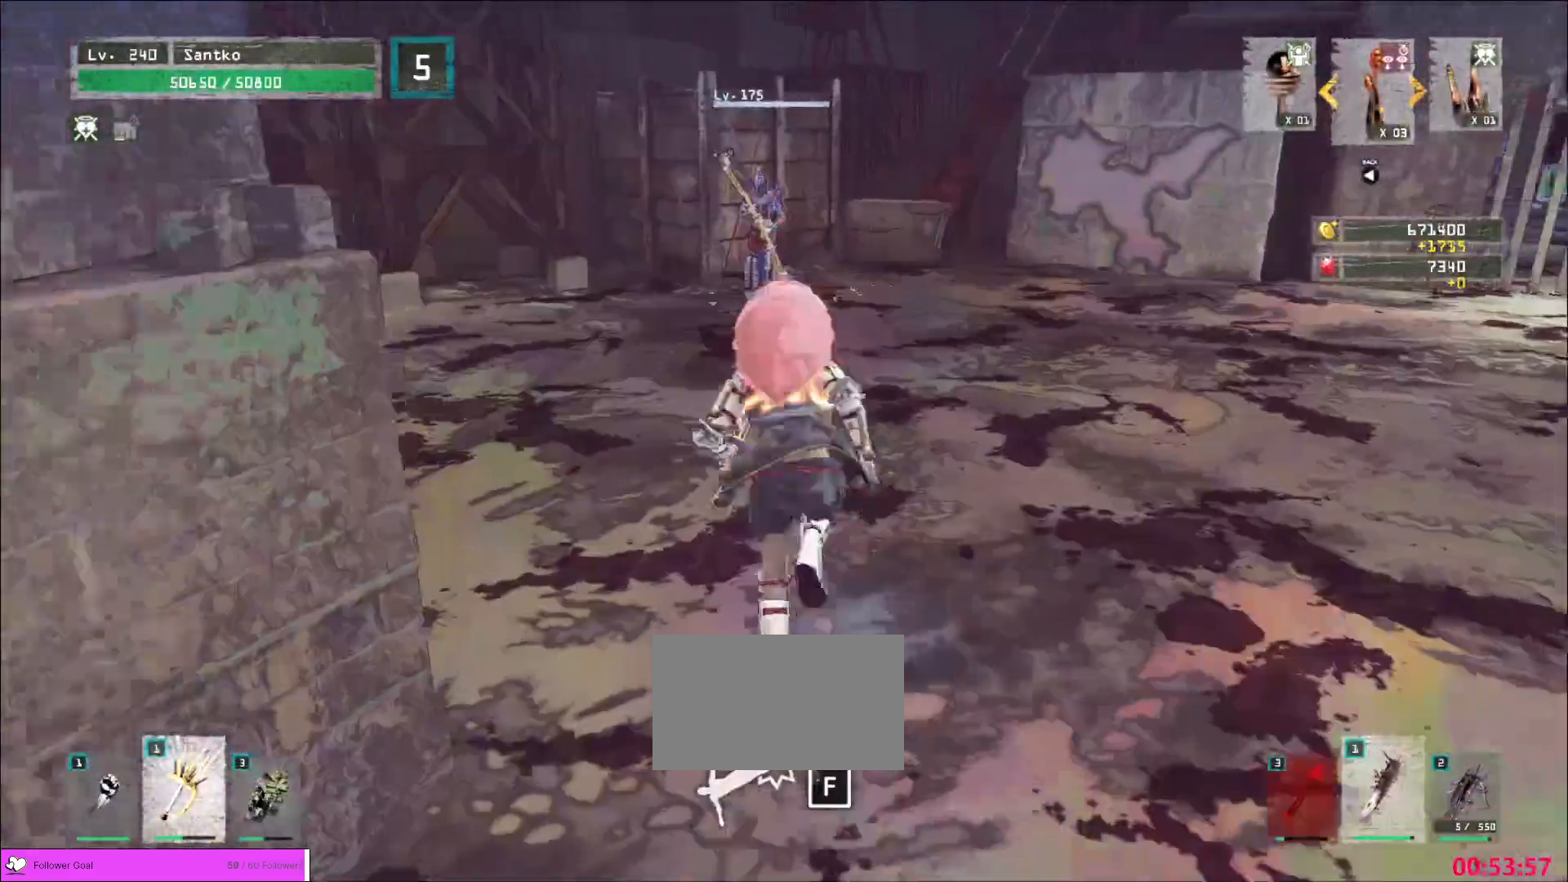
{"keys": ["w"], "mouse": [], "events": []}
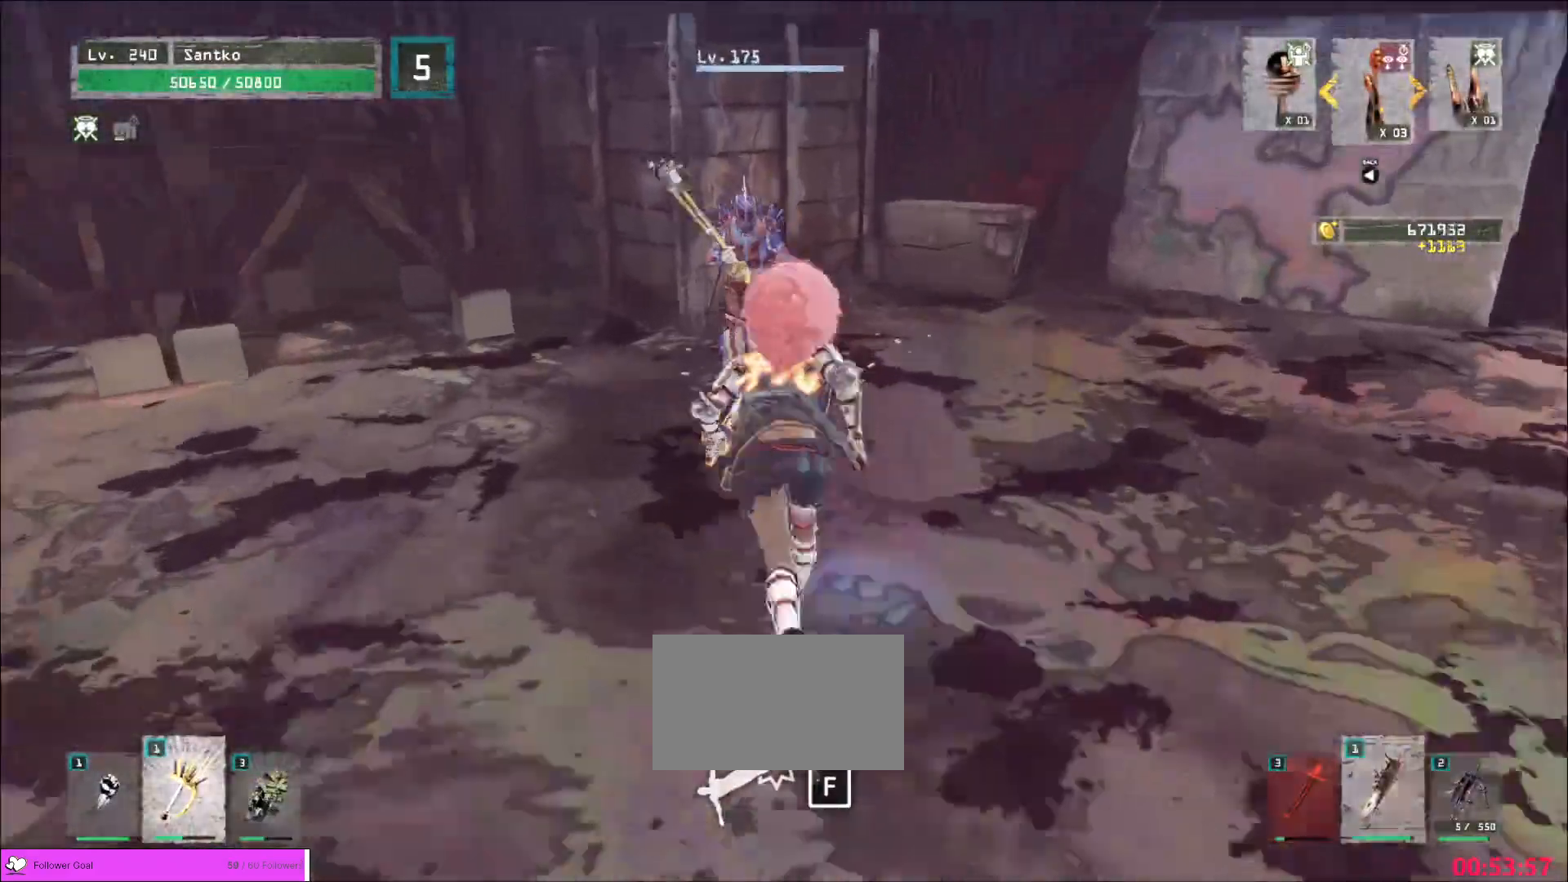
{"keys": [], "mouse": [], "events": [[40, "shift", "down"], [160, "mouse_left", "down"], [240, "mouse_left", "up"], [440, "w", "up"], [480, "shift", "up"]]}
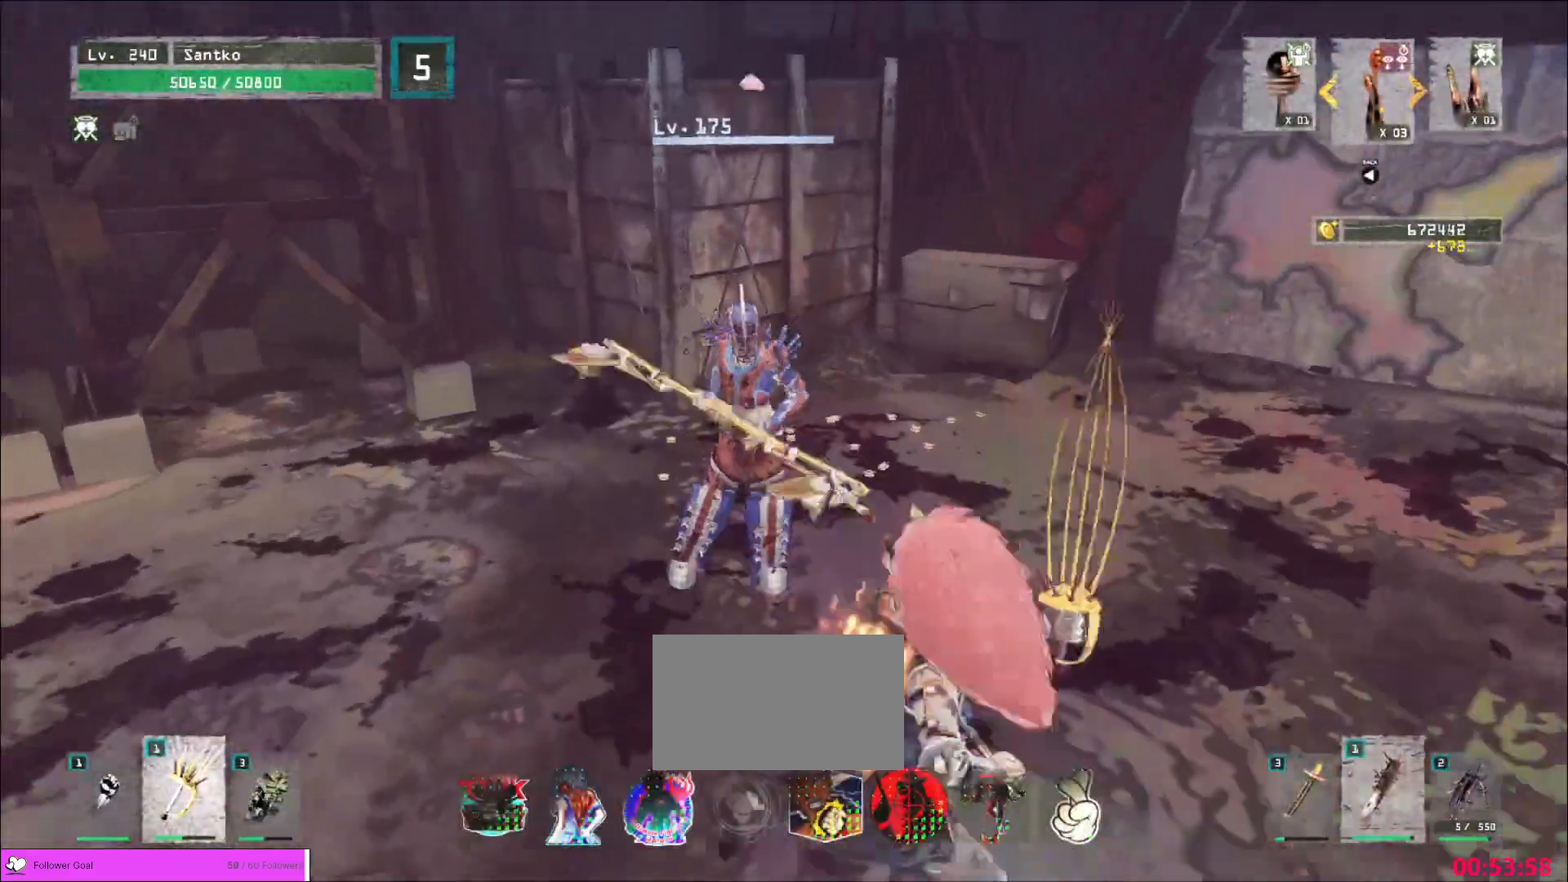
{"keys": [], "mouse": ["wheel"], "events": [[160, "q", "down"], [200, "mouse_wheel", "down"], [240, "q", "up"]]}
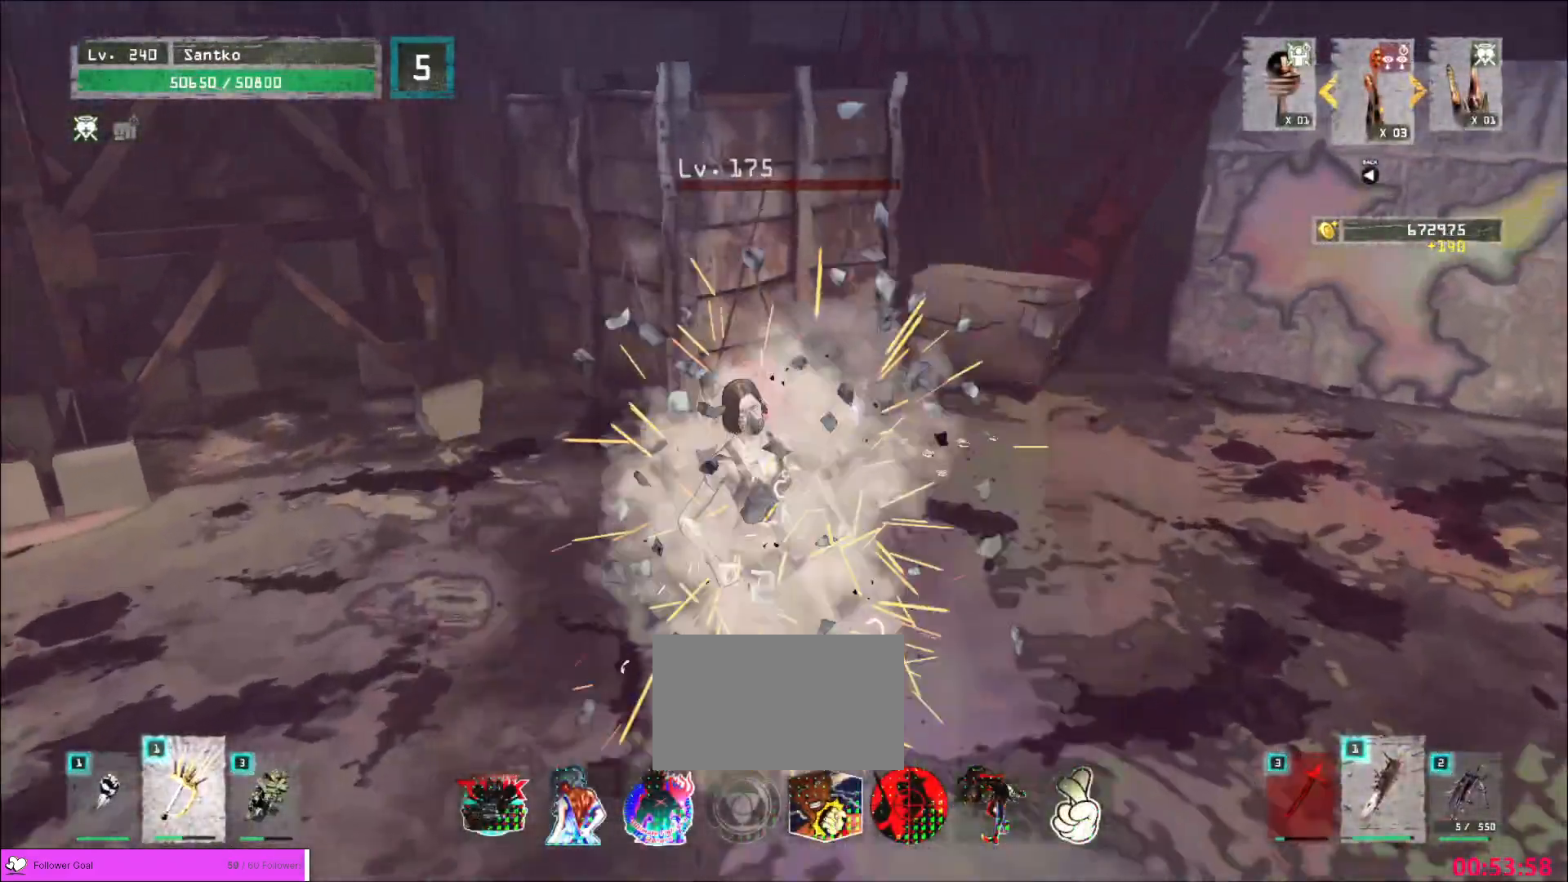
{"keys": ["w"], "mouse": ["wheel"], "events": [[480, "w", "down"]]}
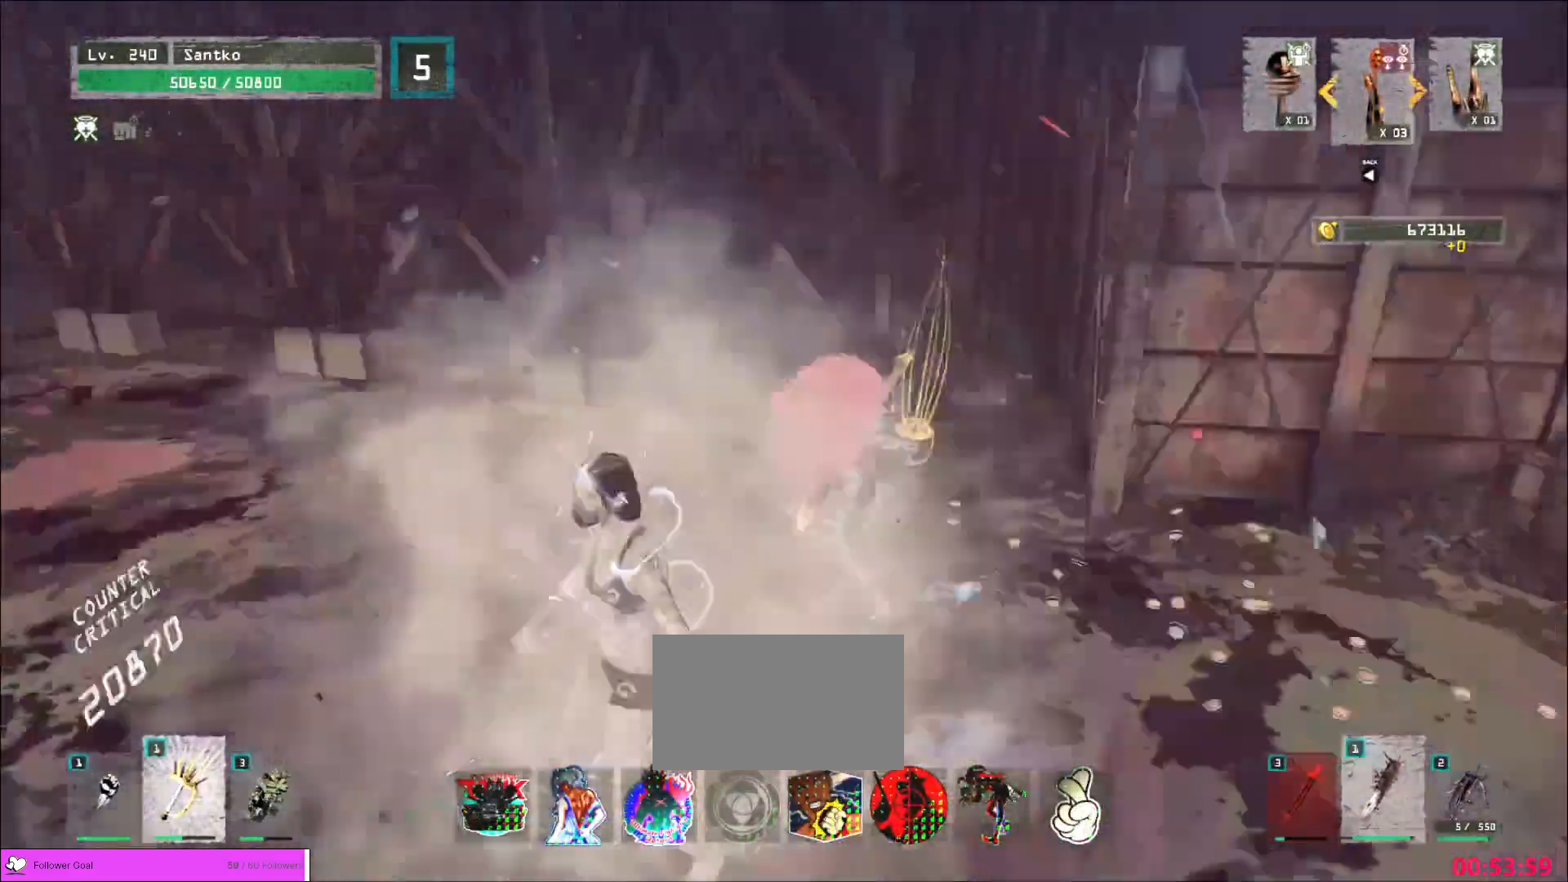
{"keys": ["r"], "mouse": [], "events": [[40, "mouse_wheel", "up"], [160, "ctrl", "down"], [320, "ctrl", "up"], [480, "w", "up"], [520, "r", "down"]]}
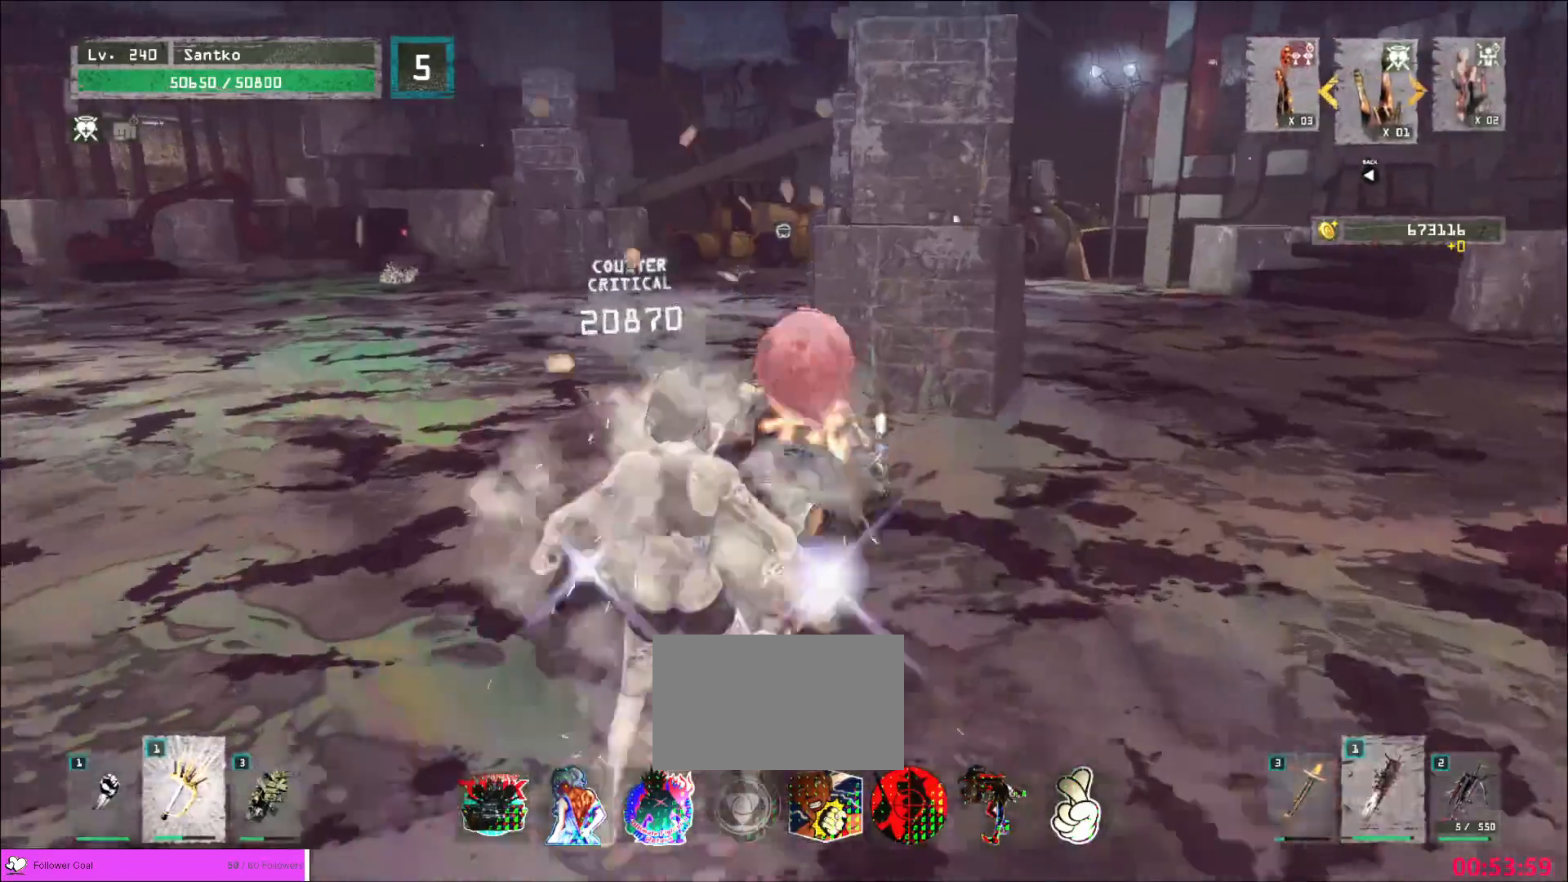
{"keys": ["ctrl", "w"], "mouse": []}
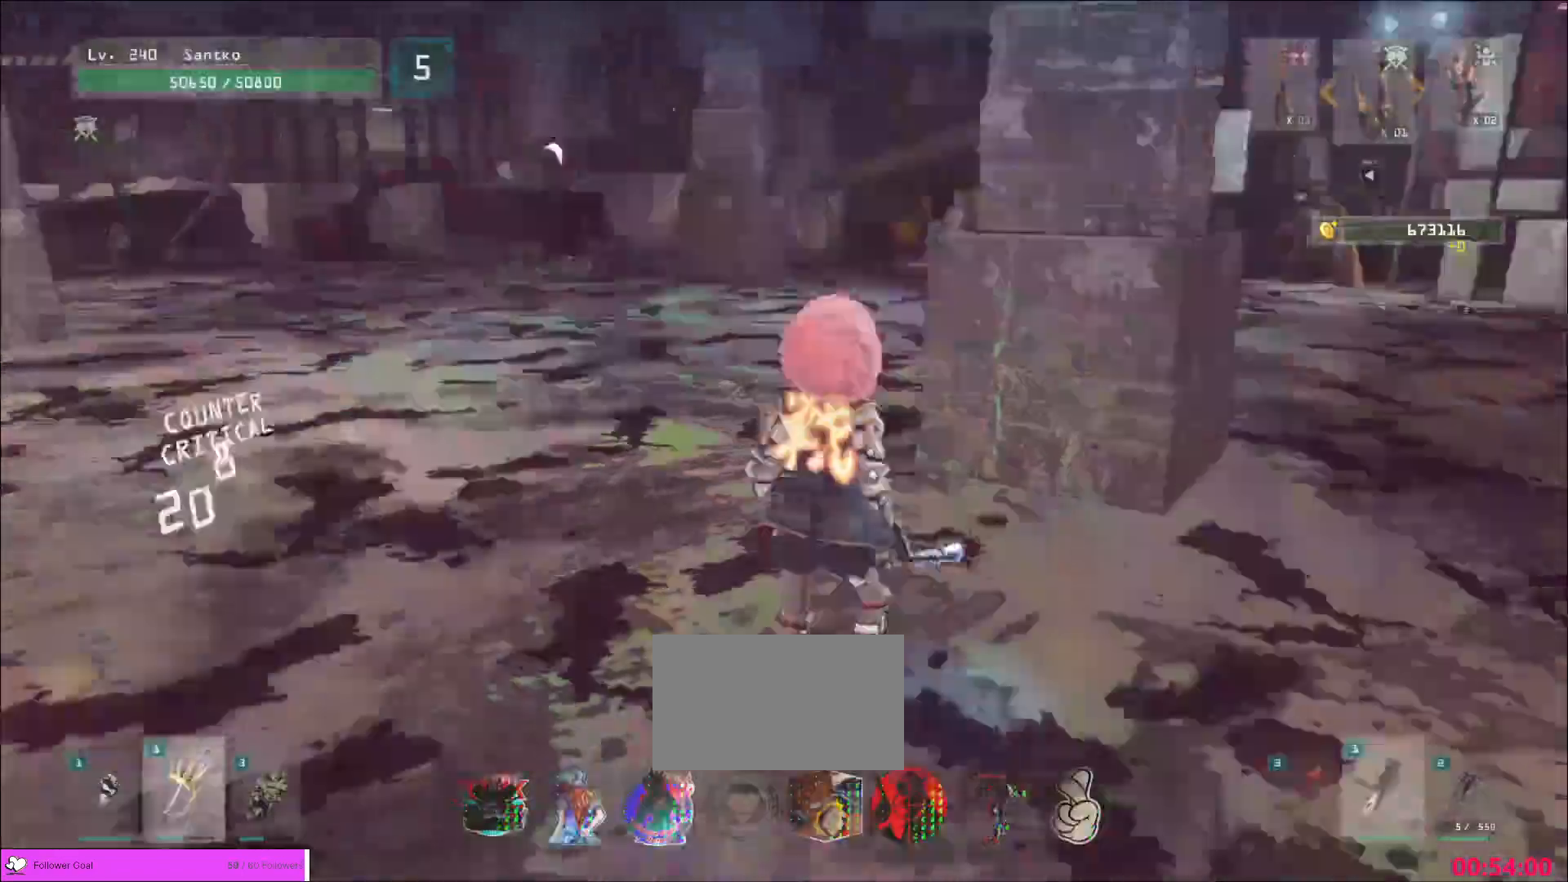
{"keys": ["w"], "mouse": [], "events": [[40, "ctrl", "up"], [240, "d", "down"], [440, "d", "up"]]}
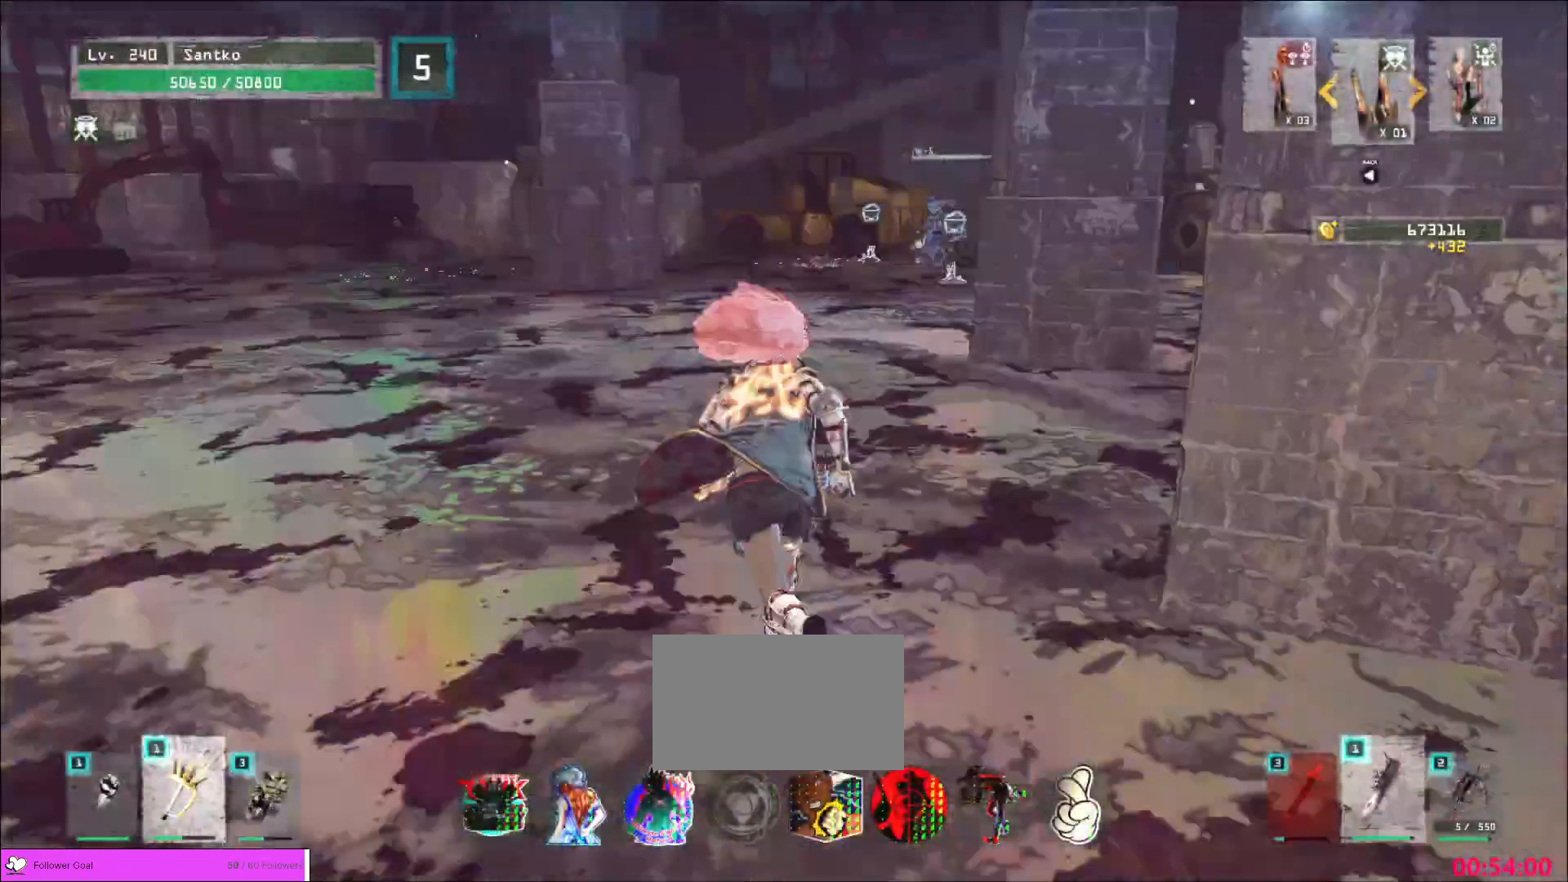
{"keys": ["w"], "mouse": [], "events": [[160, "a", "down"], [400, "a", "up"]]}
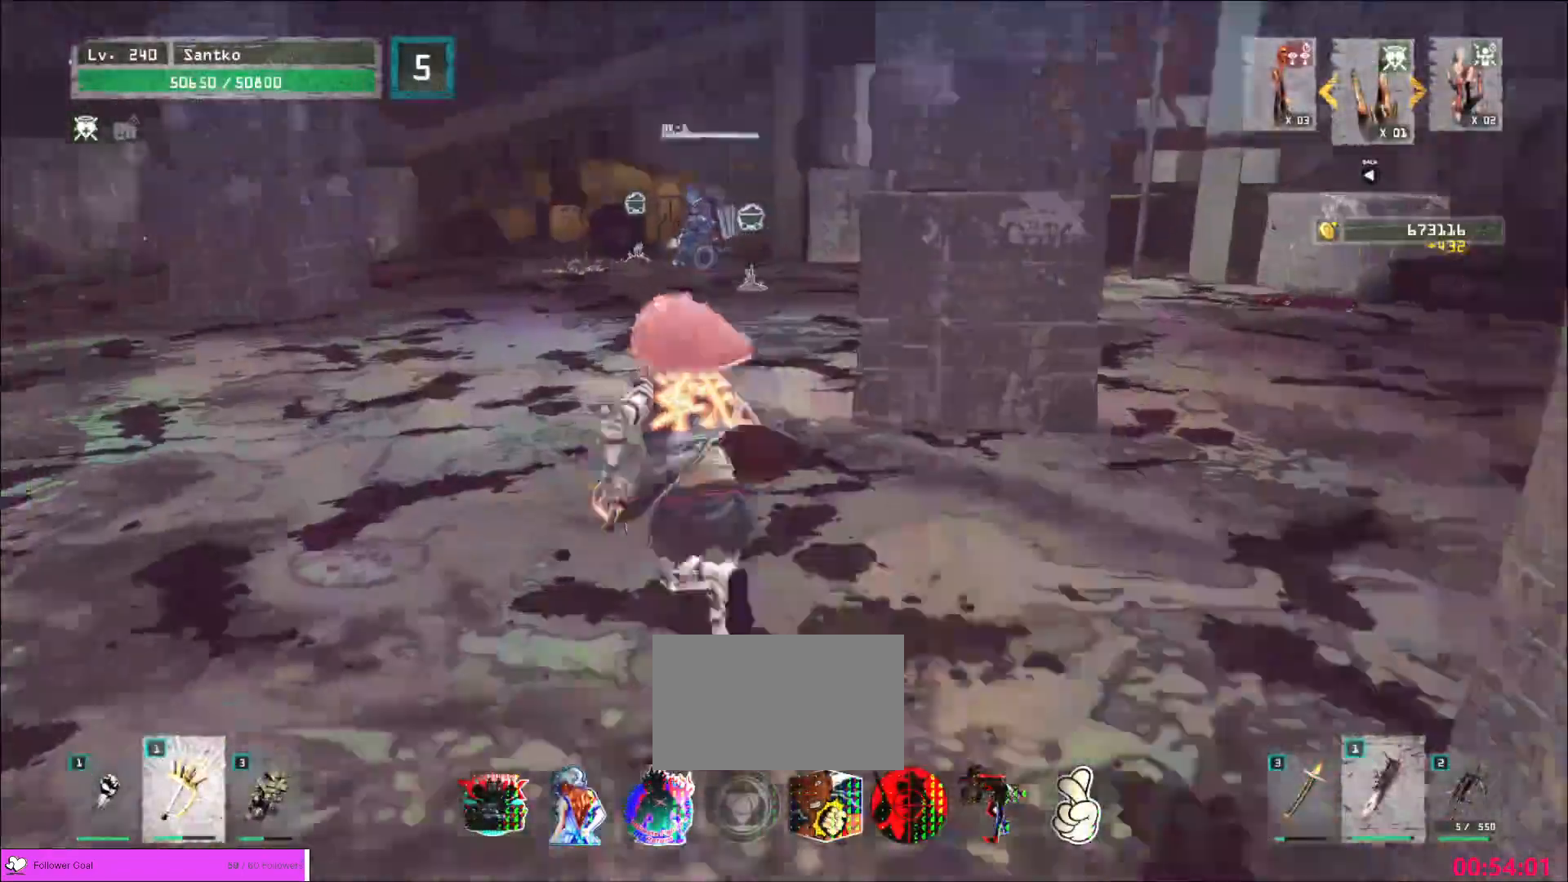
{"keys": ["w"], "mouse": [], "events": [[240, "2", "down"], [320, "2", "up"], [360, "q", "down"], [520, "q", "up"]]}
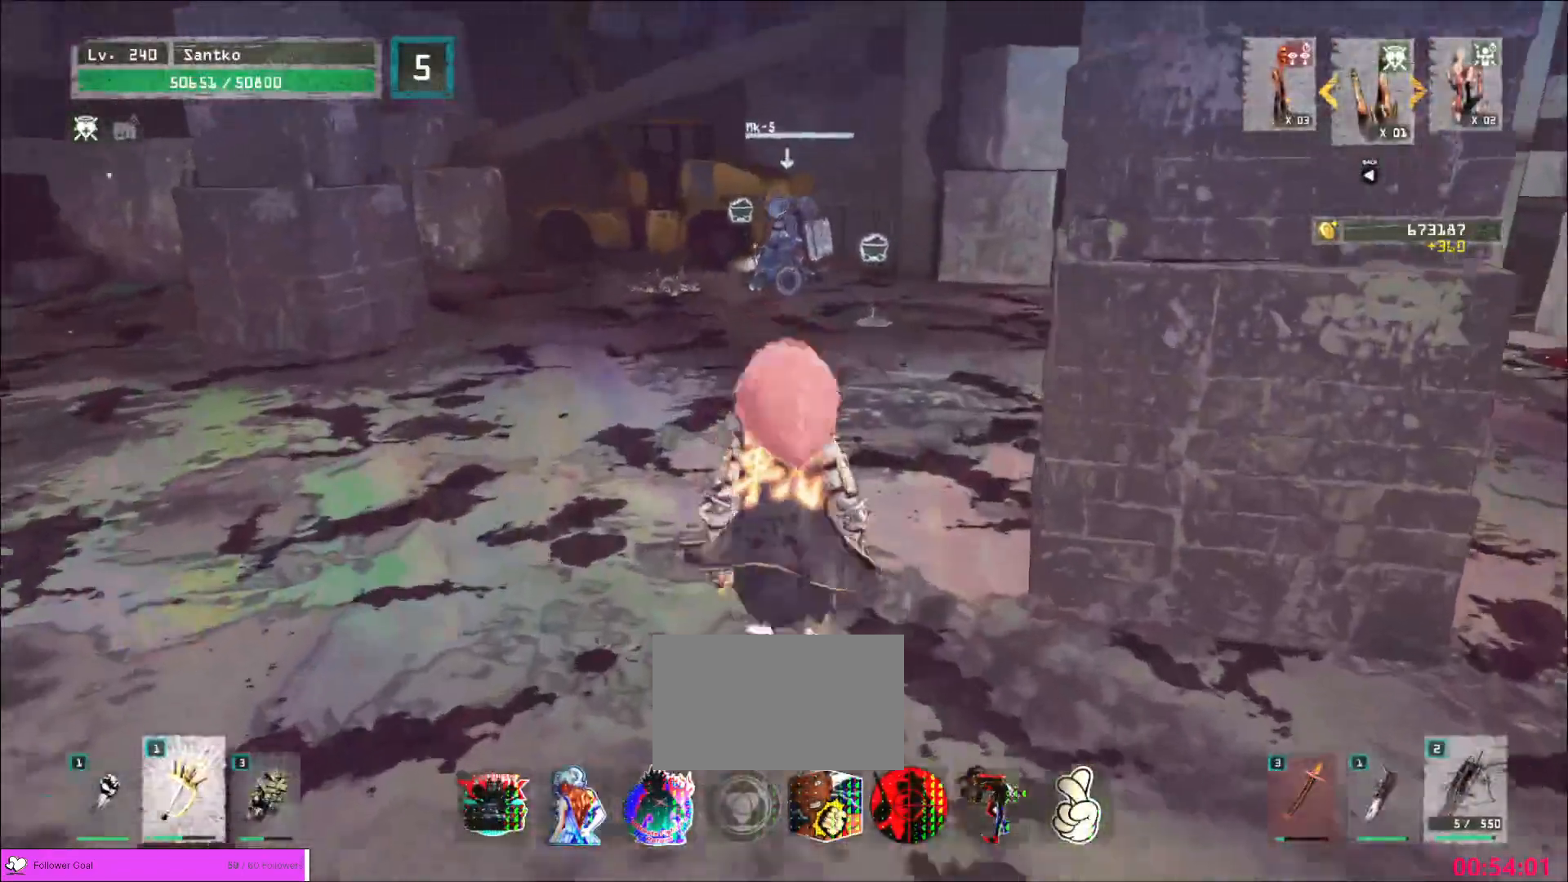
{"keys": ["w"], "mouse": [], "events": [[400, "q", "down"], [440, "q", "up"]]}
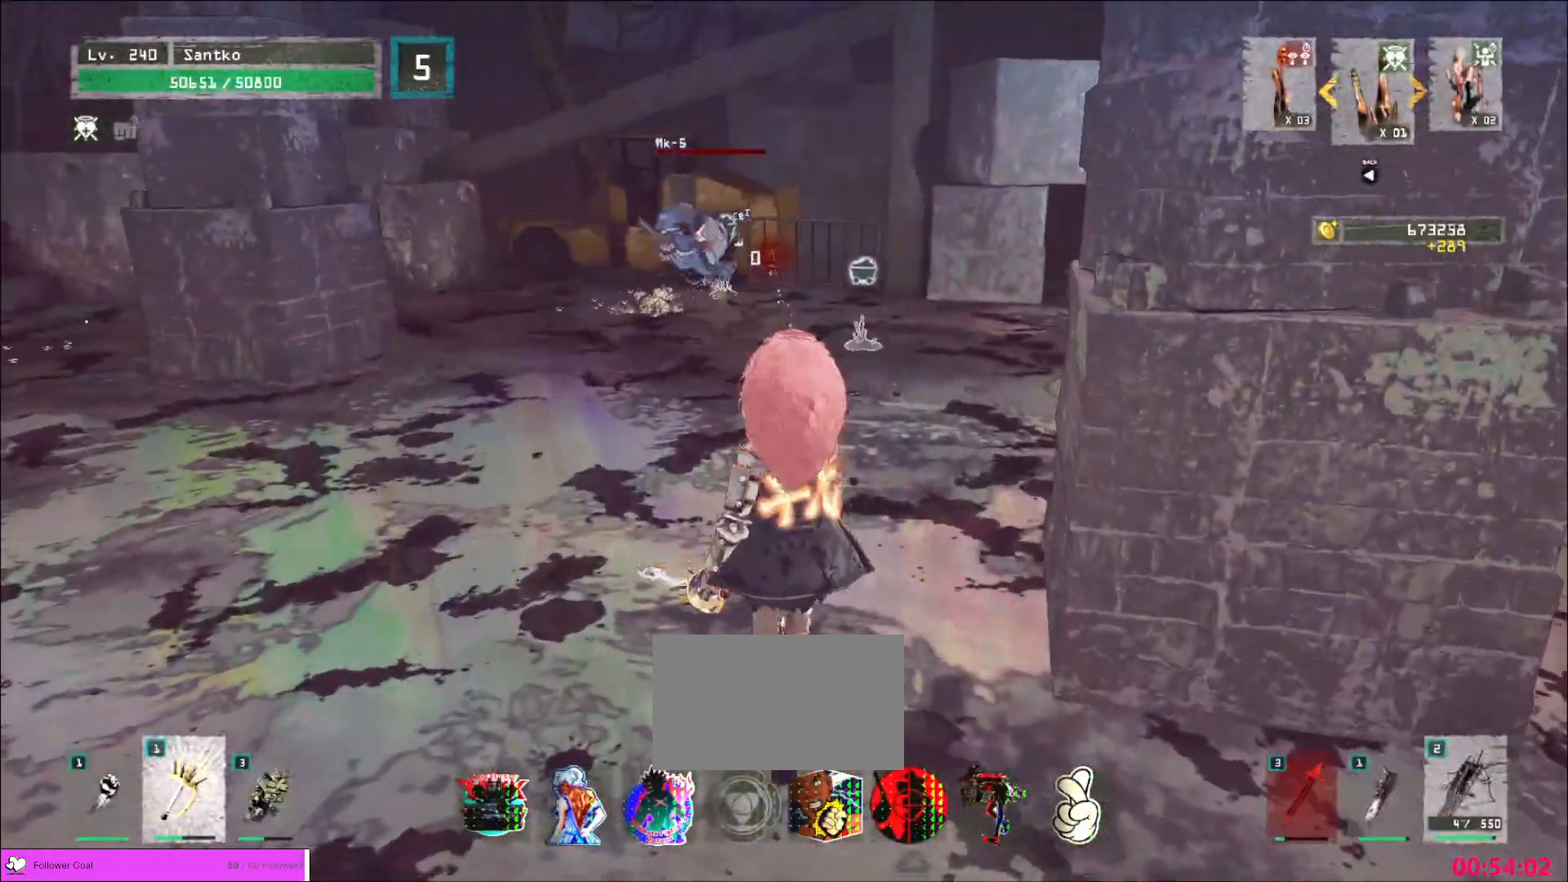
{"keys": ["w"], "mouse": [], "events": []}
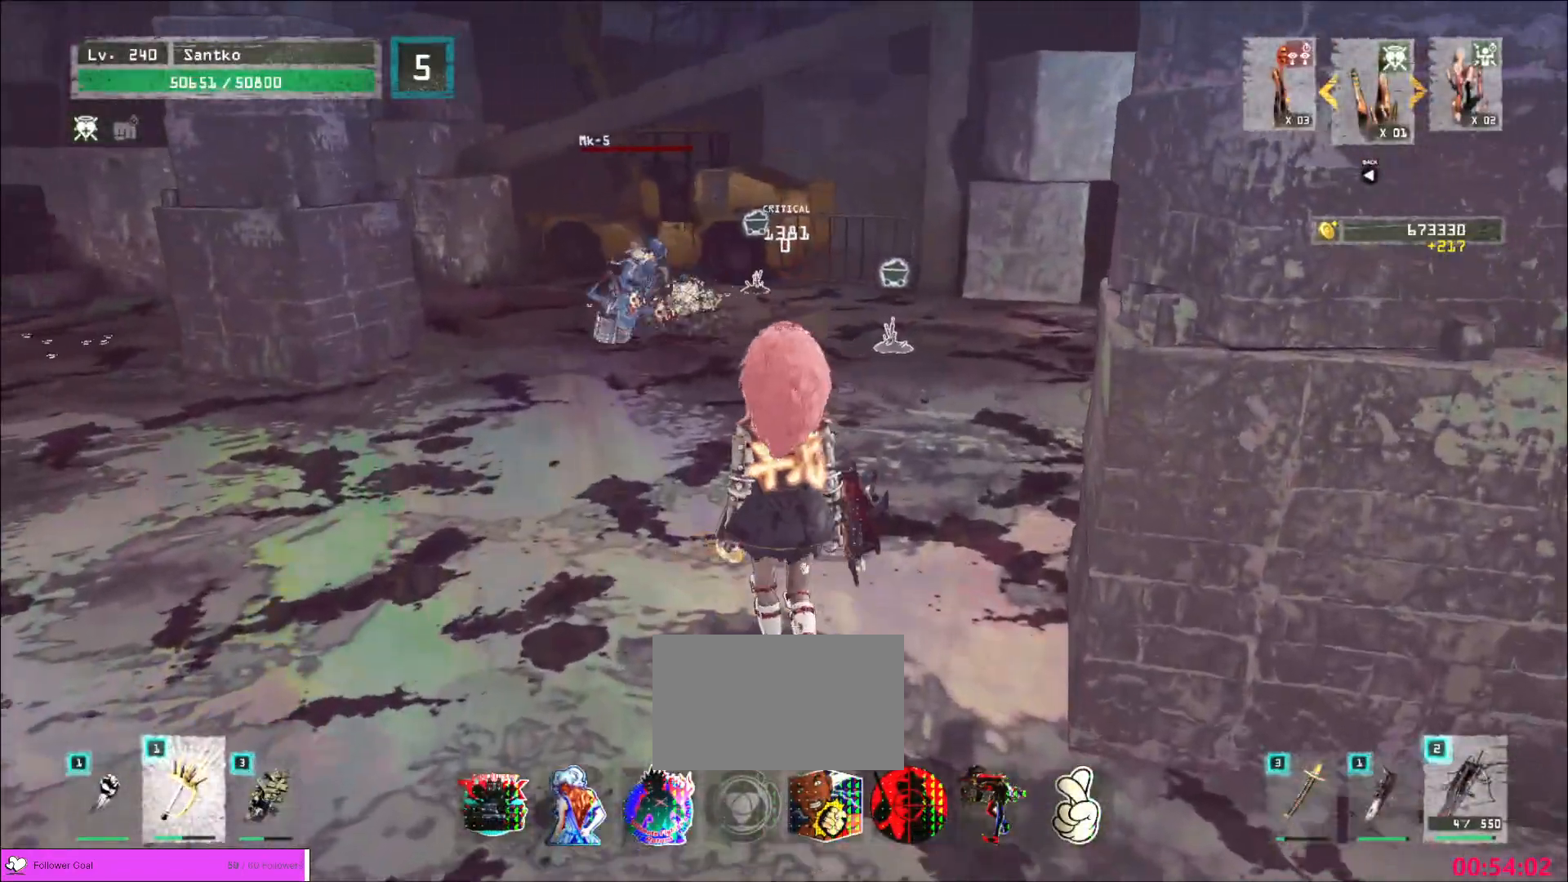
{"keys": ["w"], "mouse": [], "events": [[120, "ctrl", "down"], [280, "ctrl", "up"]]}
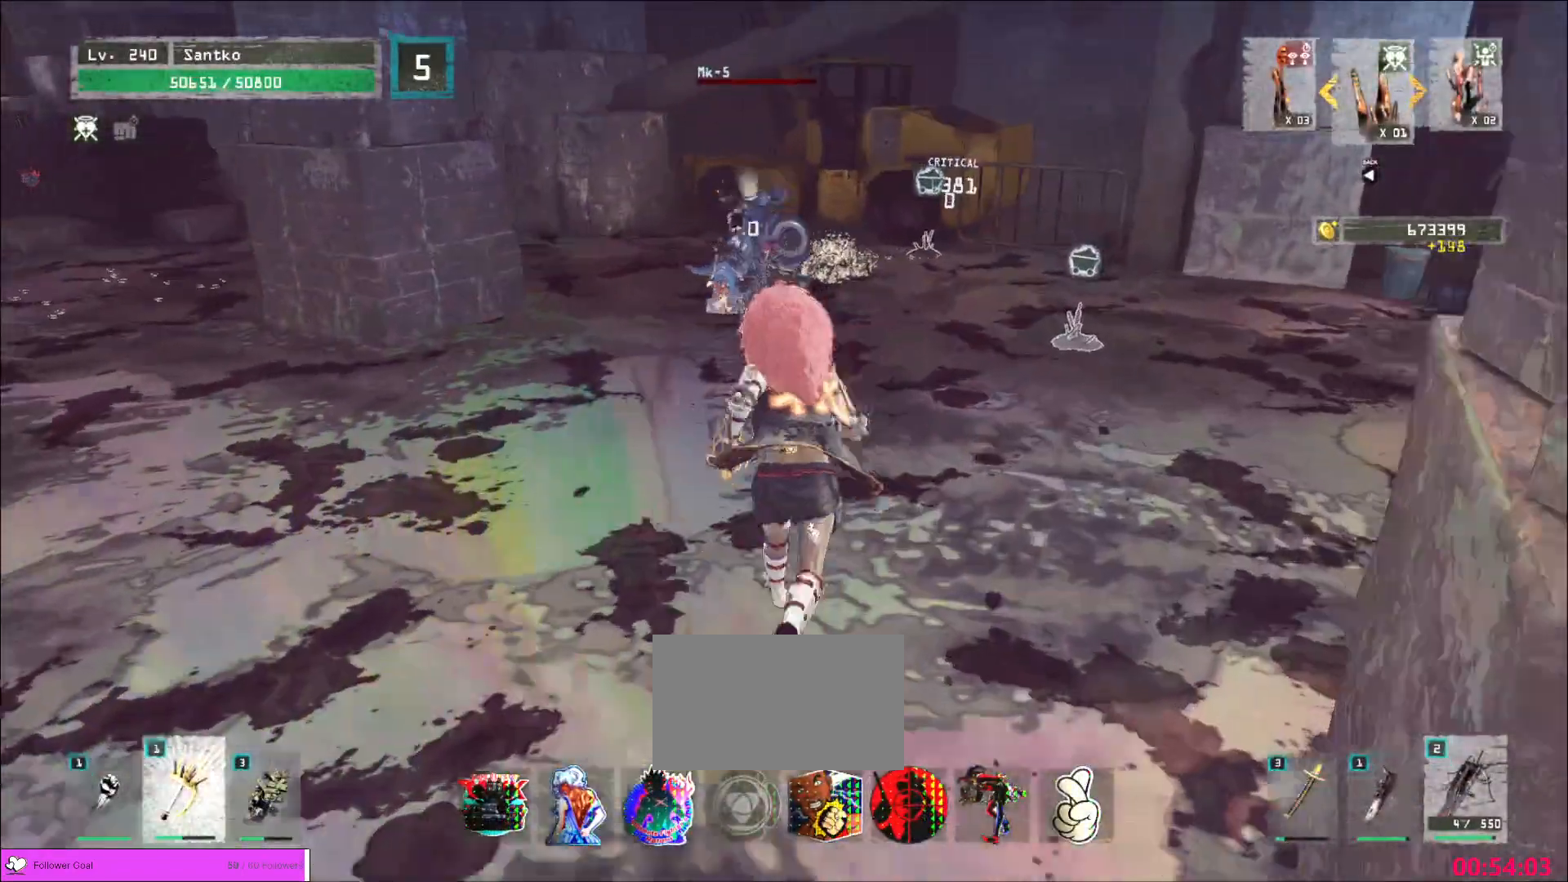
{"keys": ["w"], "mouse": [], "events": []}
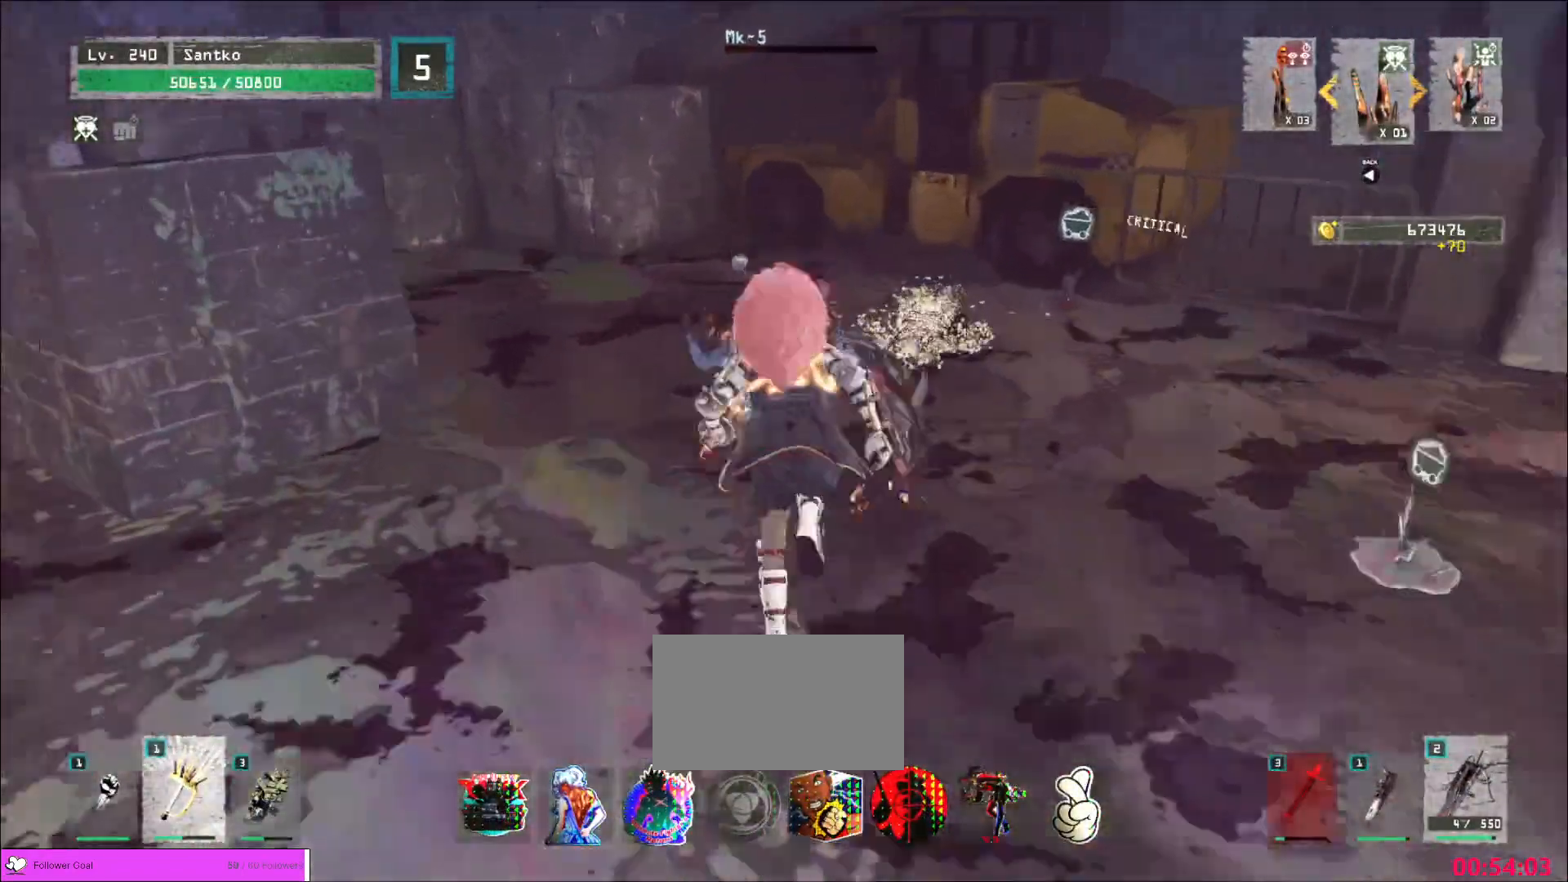
{"keys": ["f"], "mouse": [], "events": [[40, "ctrl", "down"], [160, "w", "up"], [200, "ctrl", "up"], [200, "f", "down"], [280, "f", "up"], [320, "f", "down"]]}
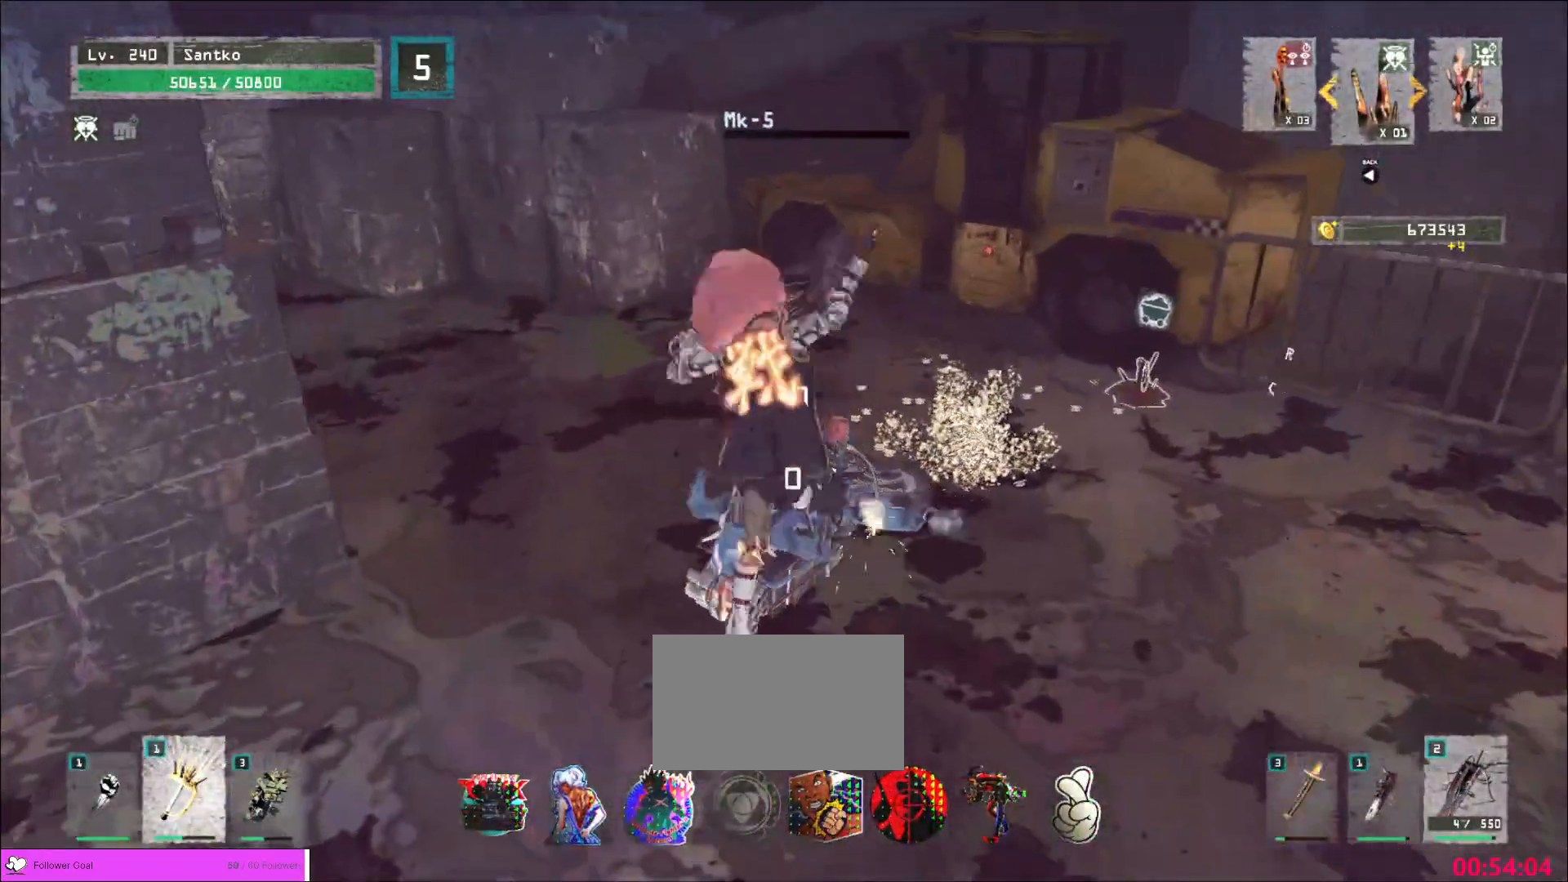
{"keys": [], "mouse": ["wheel"], "events": [[40, "f", "up"], [440, "mouse_wheel", "down"]]}
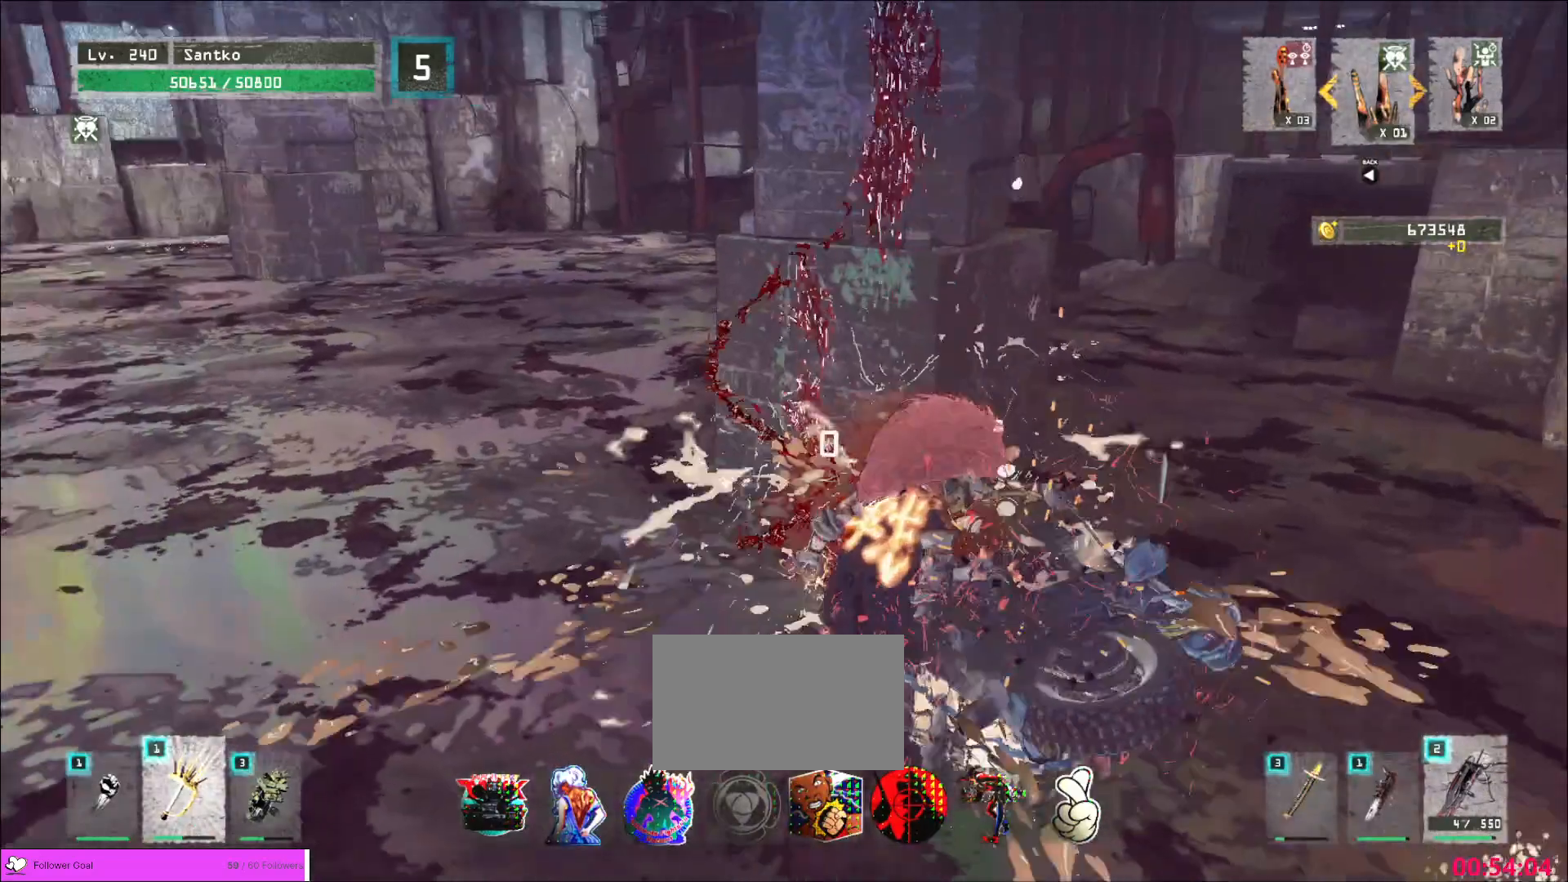
{"keys": ["2", "w"], "mouse": [], "events": [[160, "mouse_wheel", "up"], [160, "w", "down"], [280, "ctrl", "down"], [400, "ctrl", "up"], [480, "2", "down"]]}
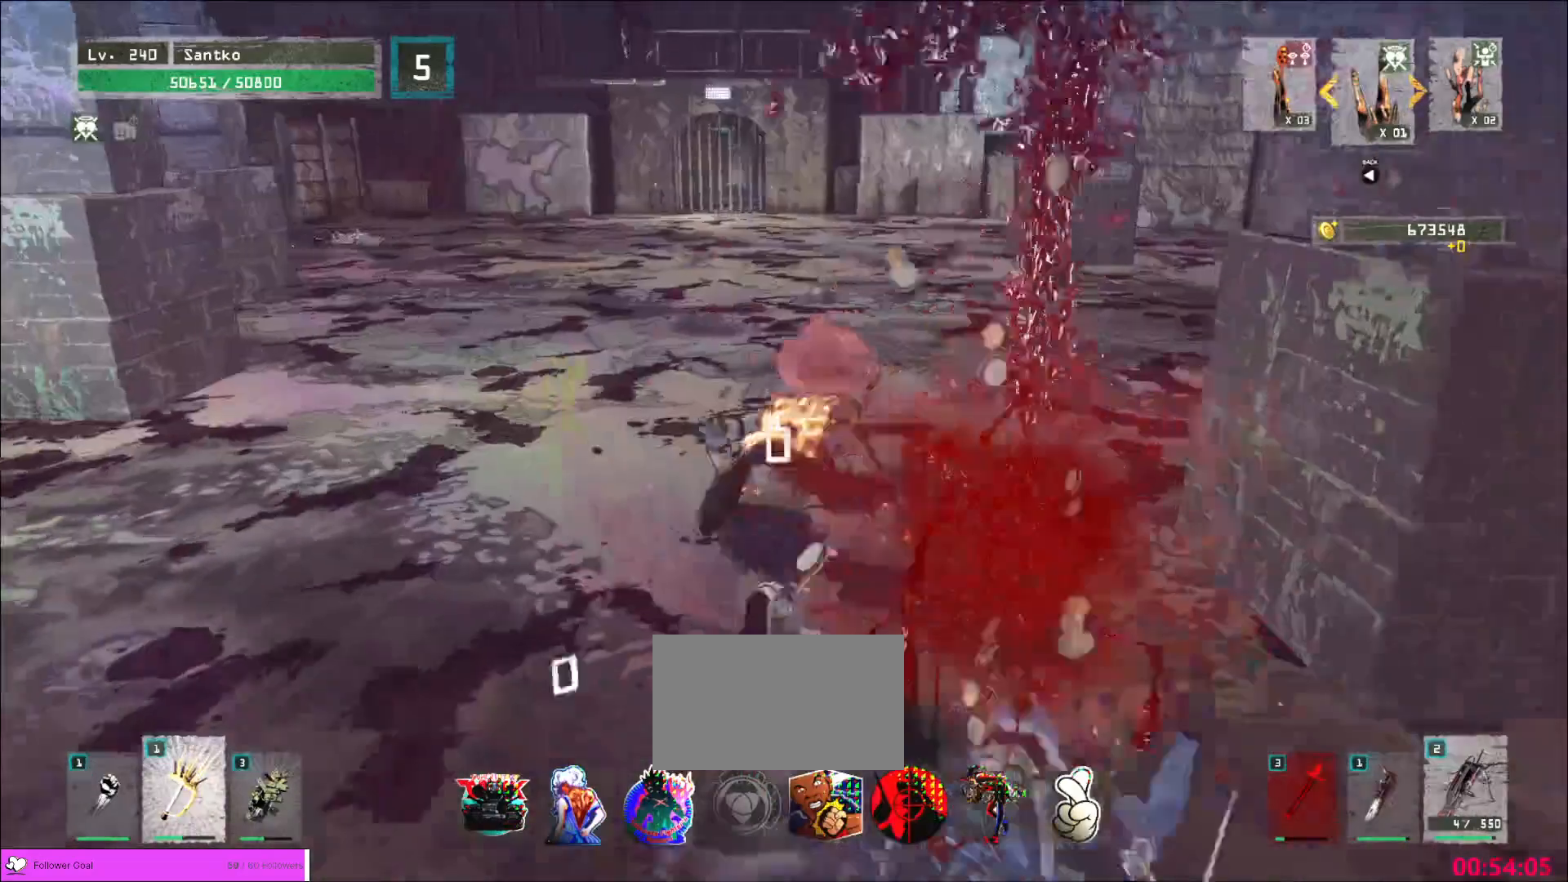
{"keys": ["r"], "mouse": [], "events": [[160, "2", "up"], [240, "ctrl", "down"], [360, "ctrl", "up"], [440, "r", "down"], [480, "w", "up"]]}
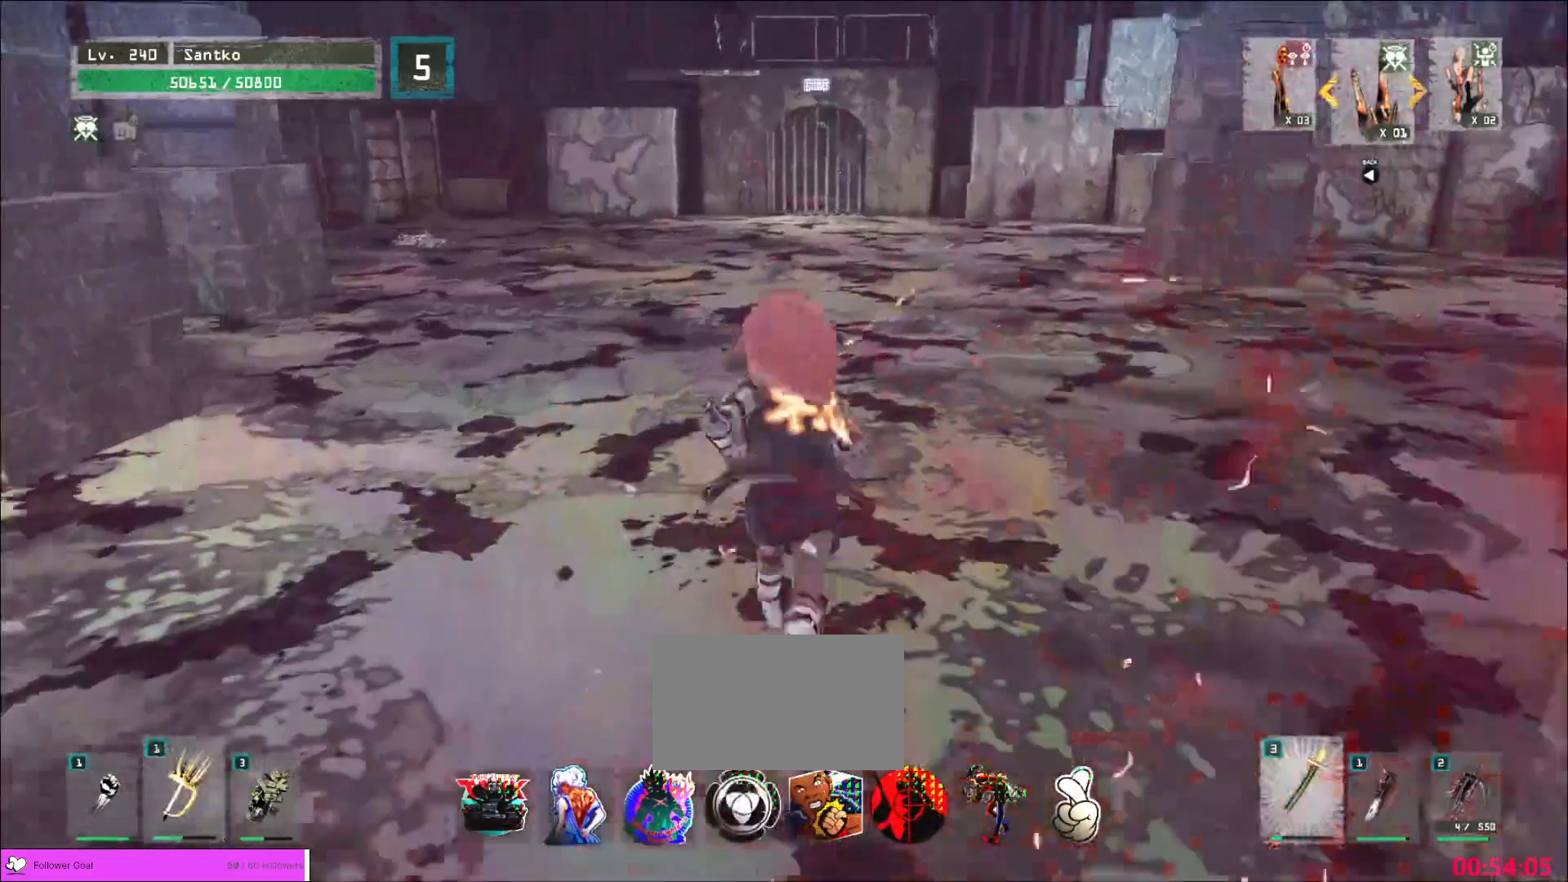
{"keys": ["w"], "mouse": []}
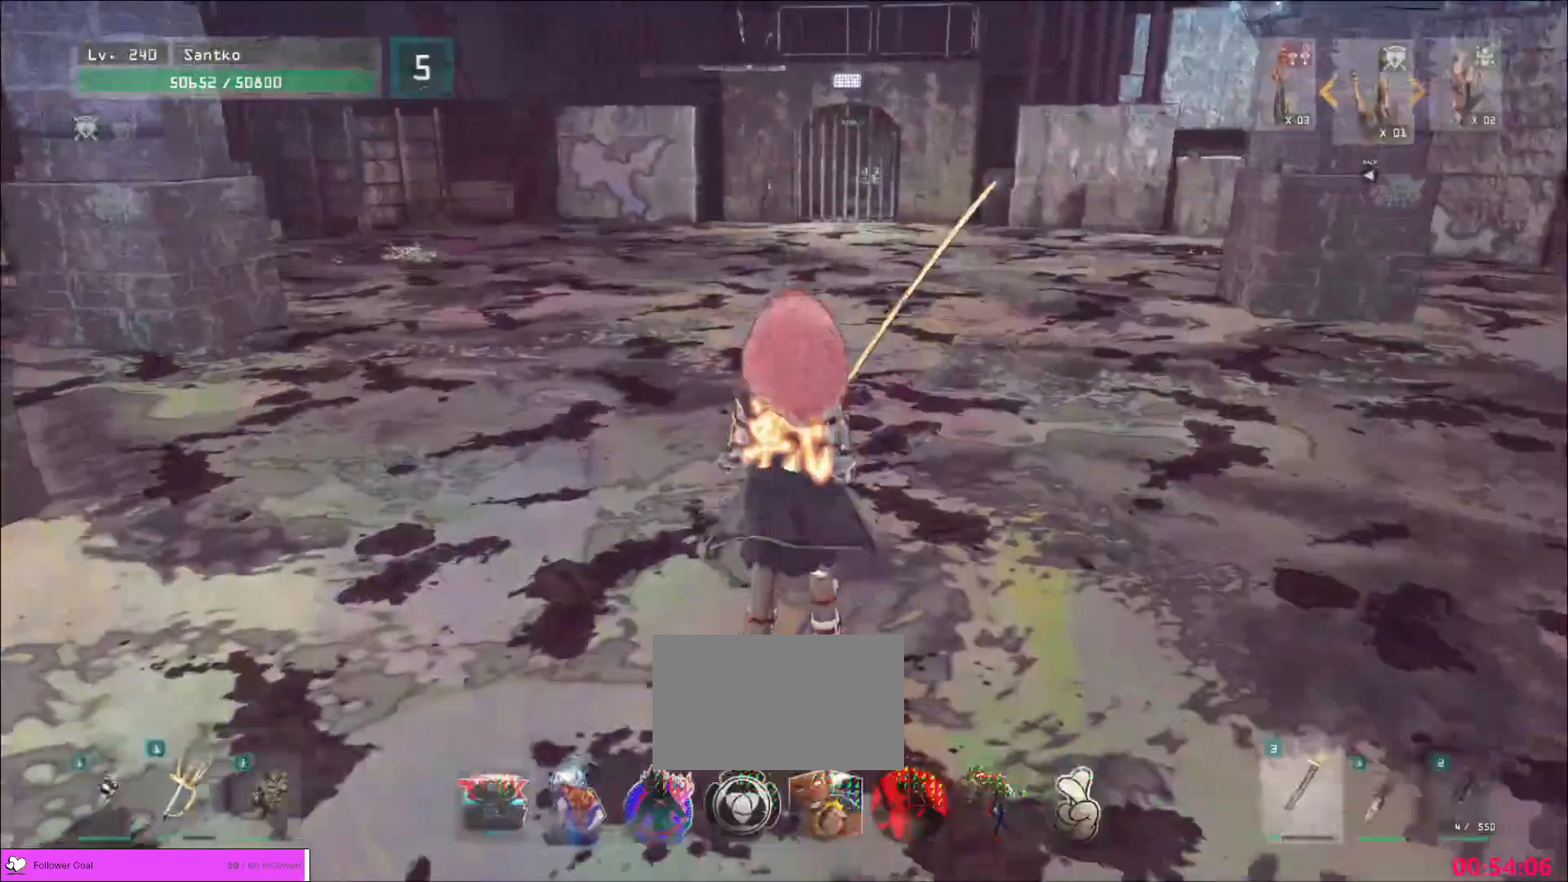
{"keys": ["s"], "mouse": [], "events": [[80, "w", "up"], [440, "s", "down"]]}
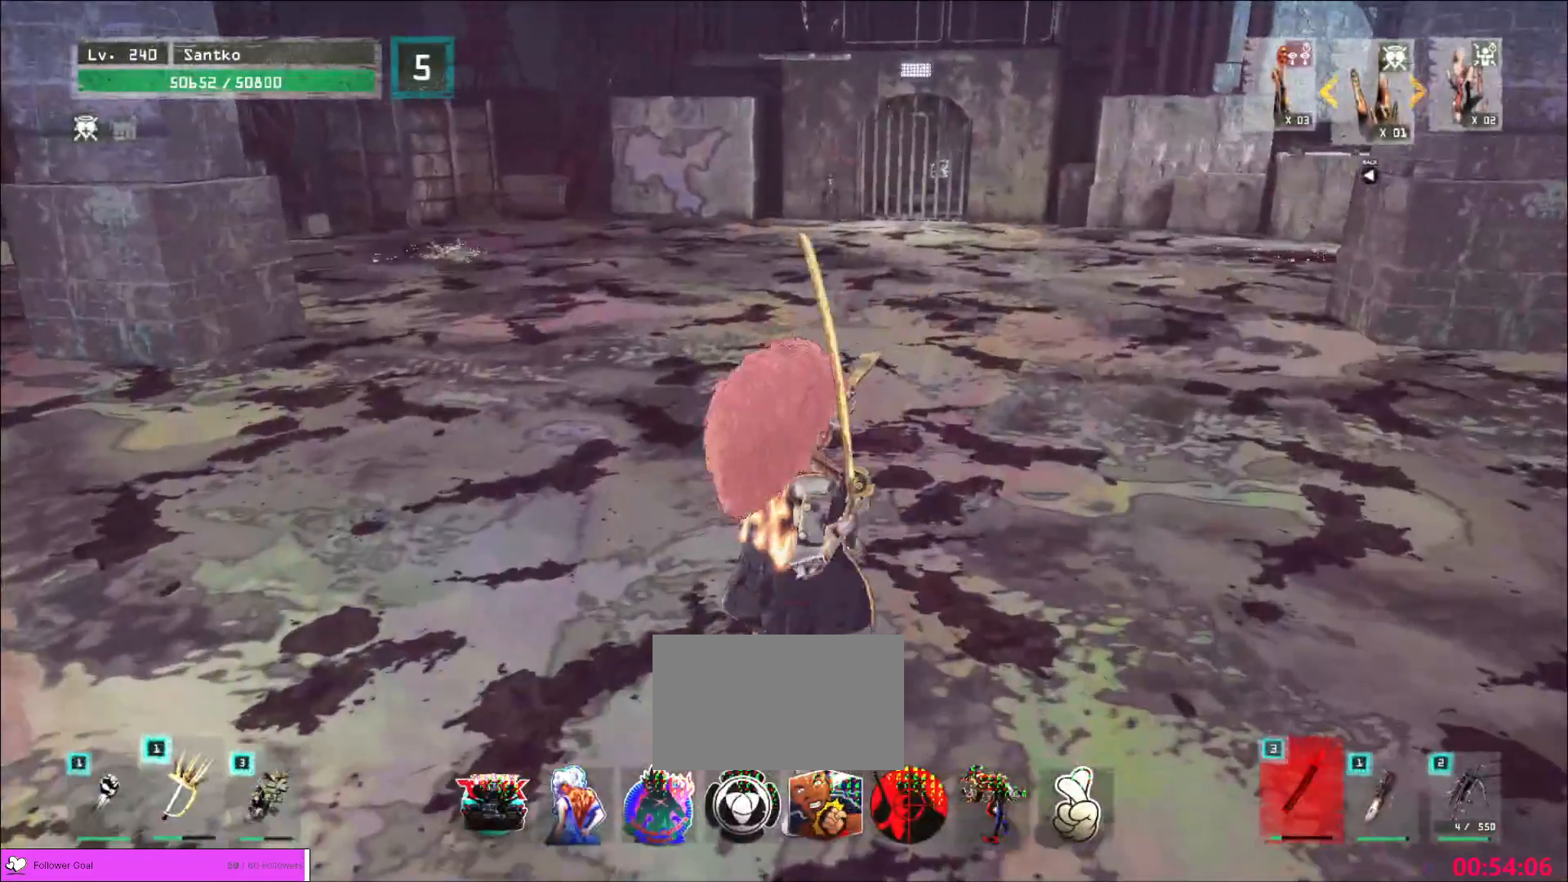
{"keys": [], "mouse": [], "events": [[320, "s", "up"]]}
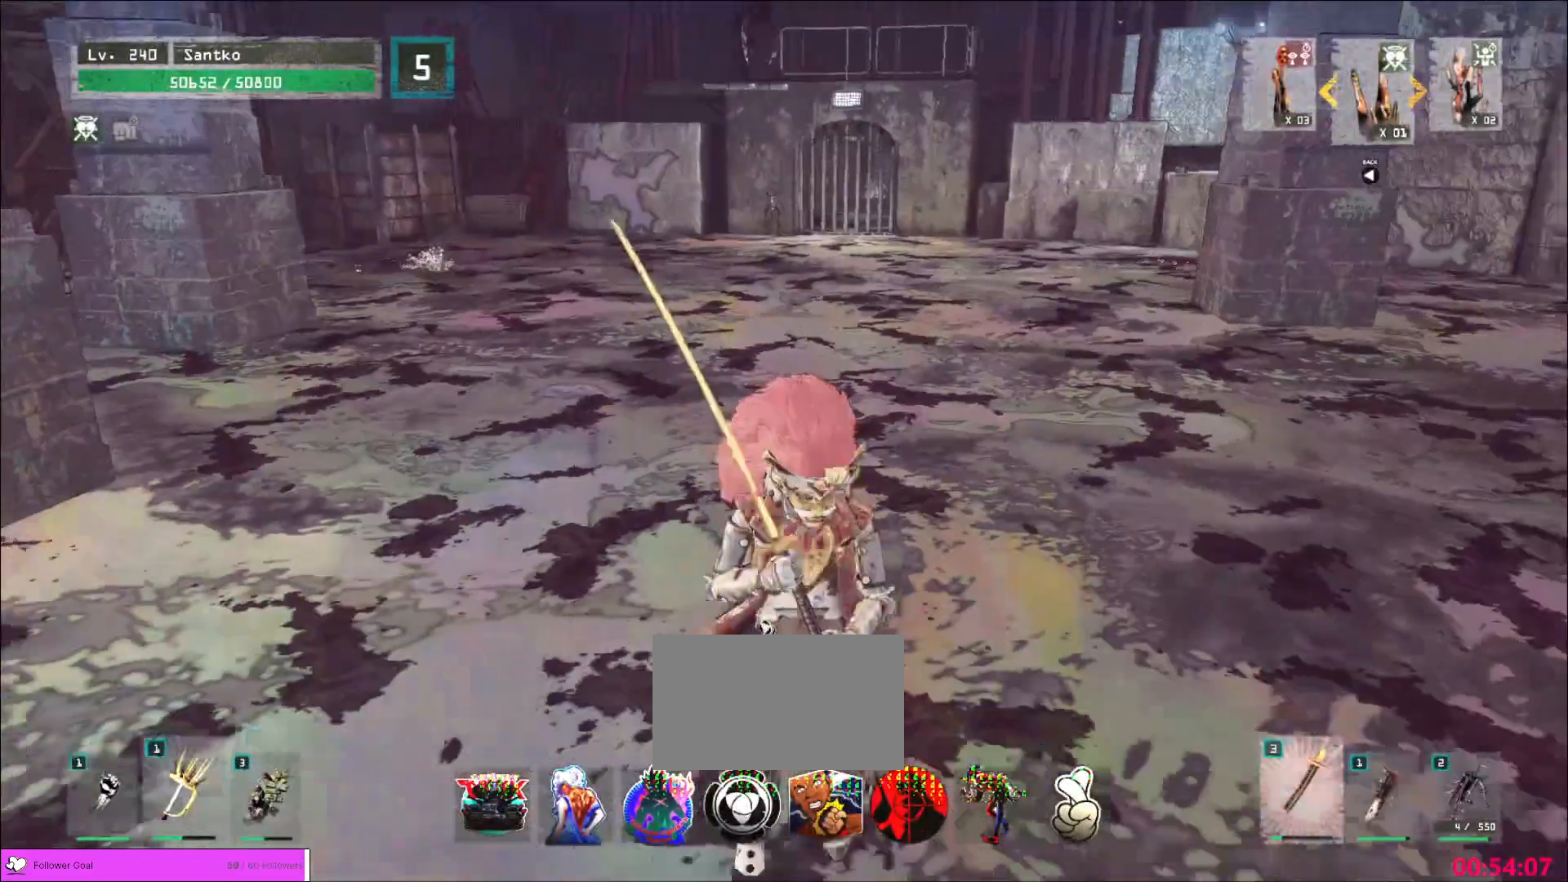
{"keys": [], "mouse": [], "events": []}
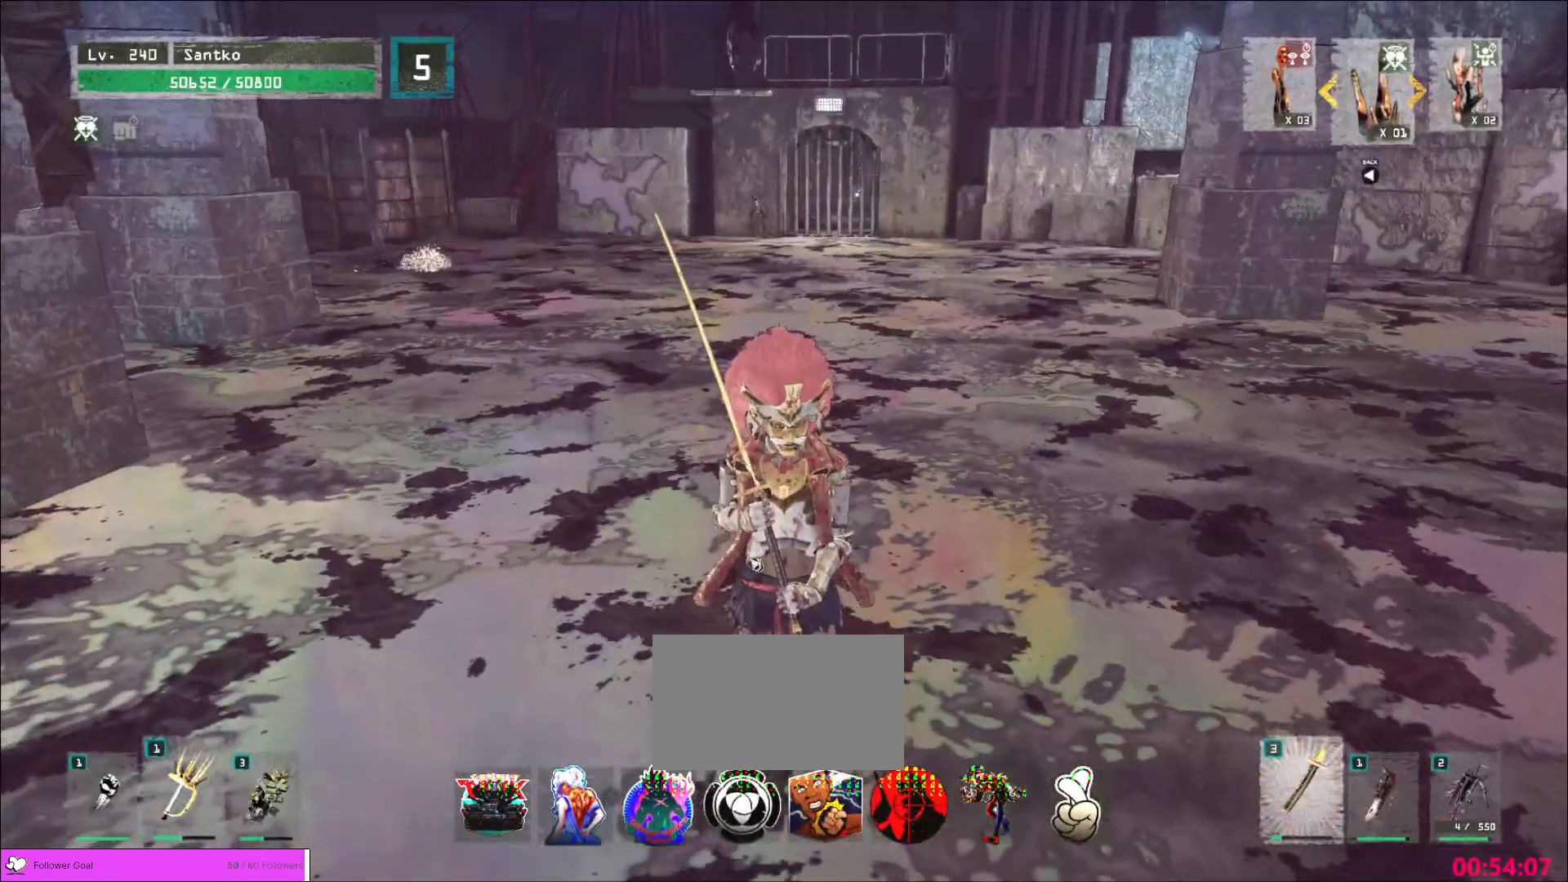
{"keys": [], "mouse": [], "events": [[40, "alt", "down"], [280, "alt", "up"]]}